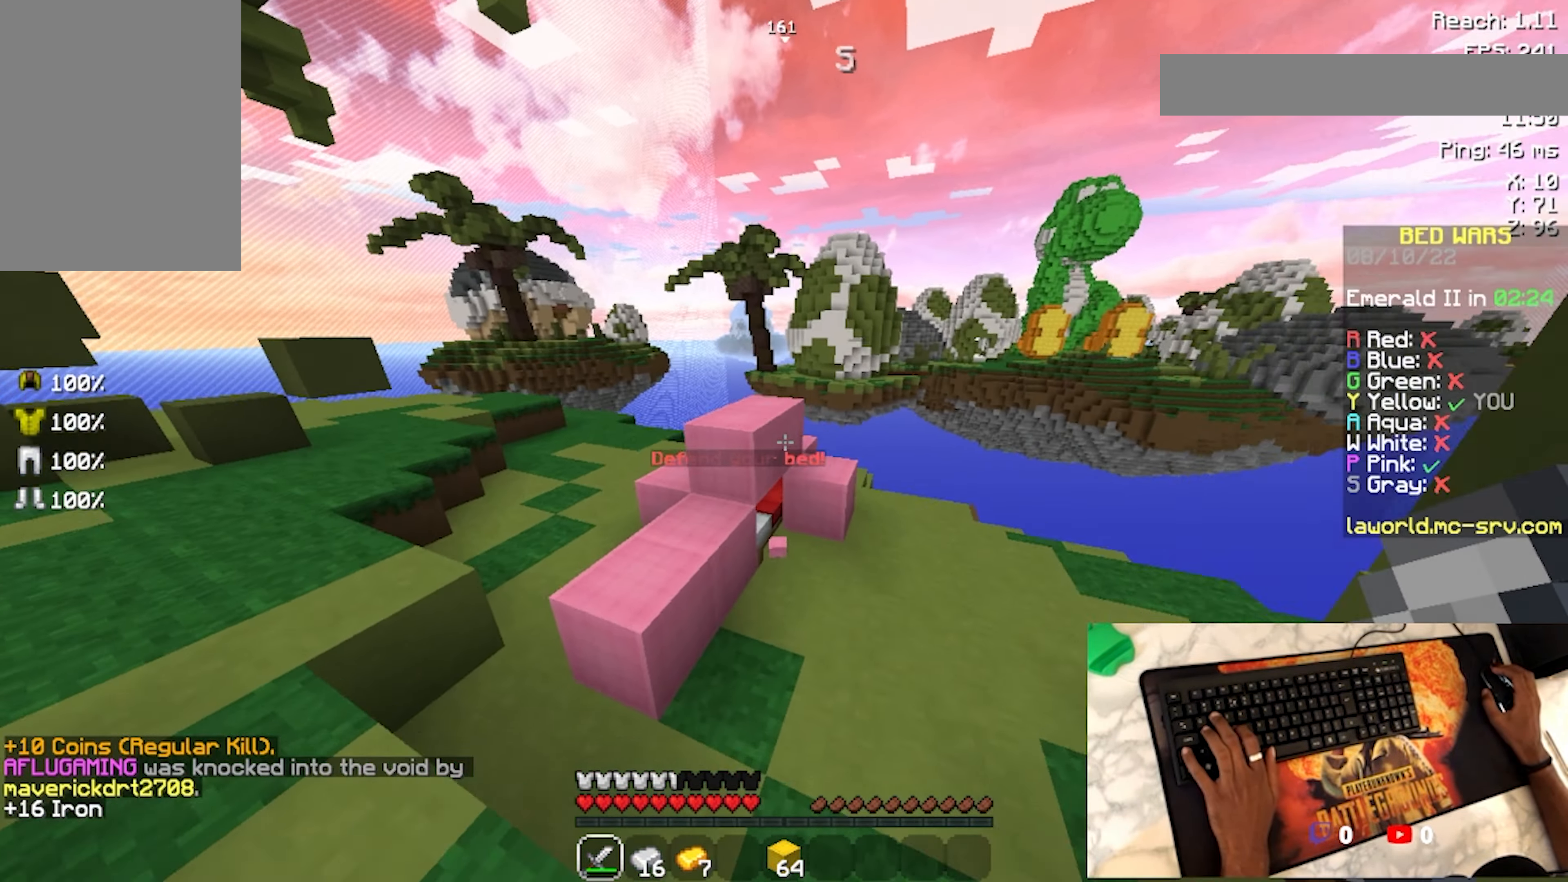
Gameplay with keyboard and mouse; each line is a JSON object with the keys and mouse buttons held at the frame after it. "events" lists presses ("down") and releases ("up") of "a", "d", "s", "space", "w", "mouse_left" and "mouse_right" between this image and that frame as [ms after this image, input, new state], when the widget could be followed in between. "mouse_left", "mouse_right" = the "left", "right" buttons of the "mouse" list. No other keys are recorded. Fast repeated clicks can show as one long hold. Not read: mouse_move.
{"keys": [], "mouse": [], "events": [[67, "space", "up"], [167, "d", "up"], [367, "w", "up"]]}
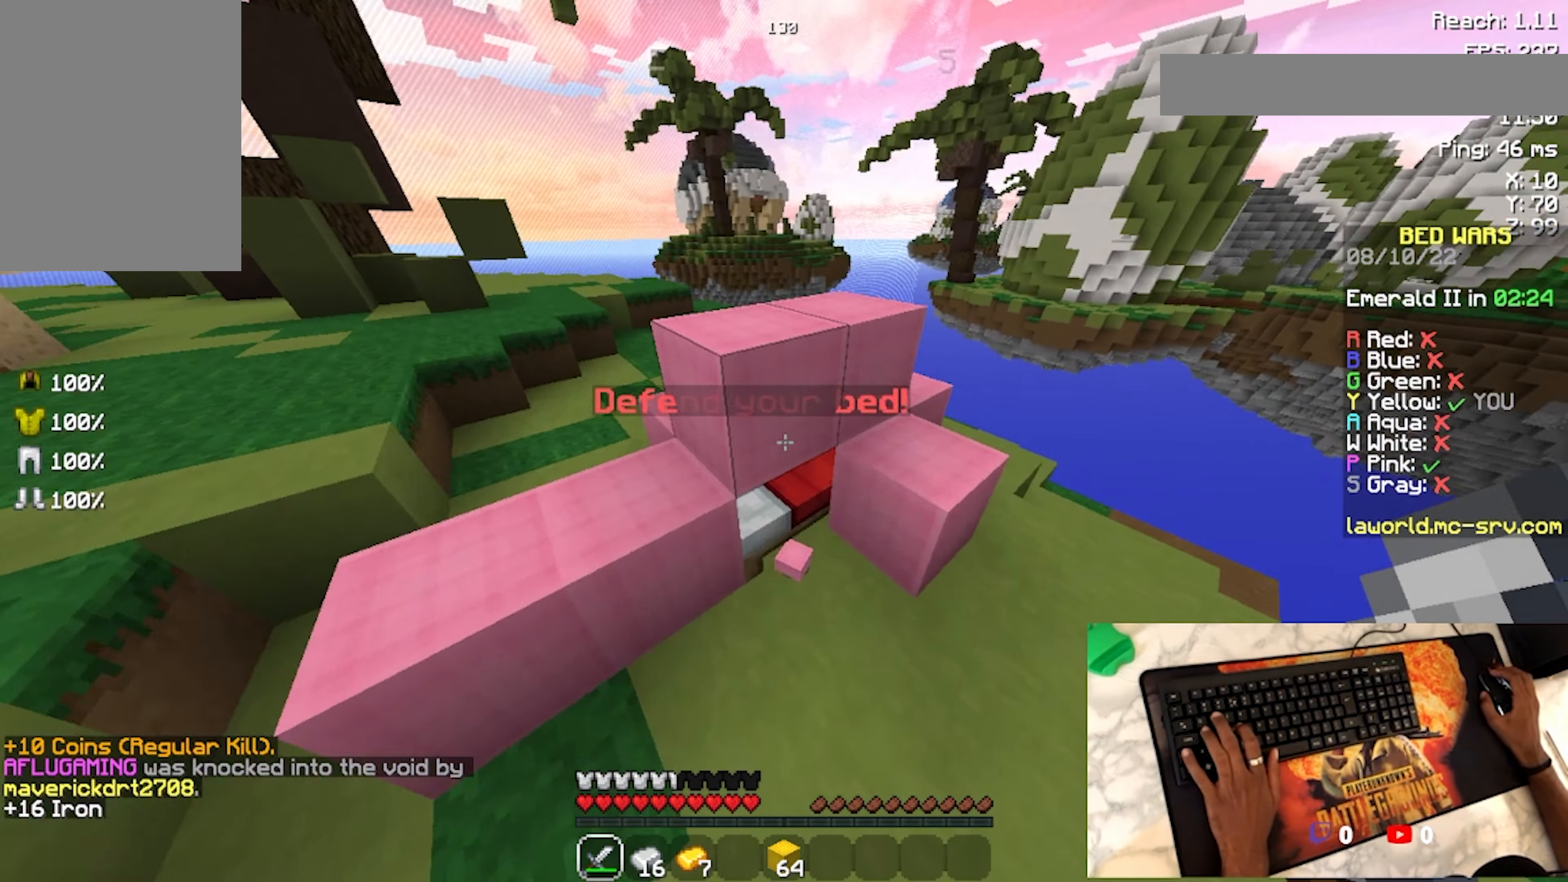
{"keys": [], "mouse": ["left"], "events": [[167, "mouse_left", "down"]]}
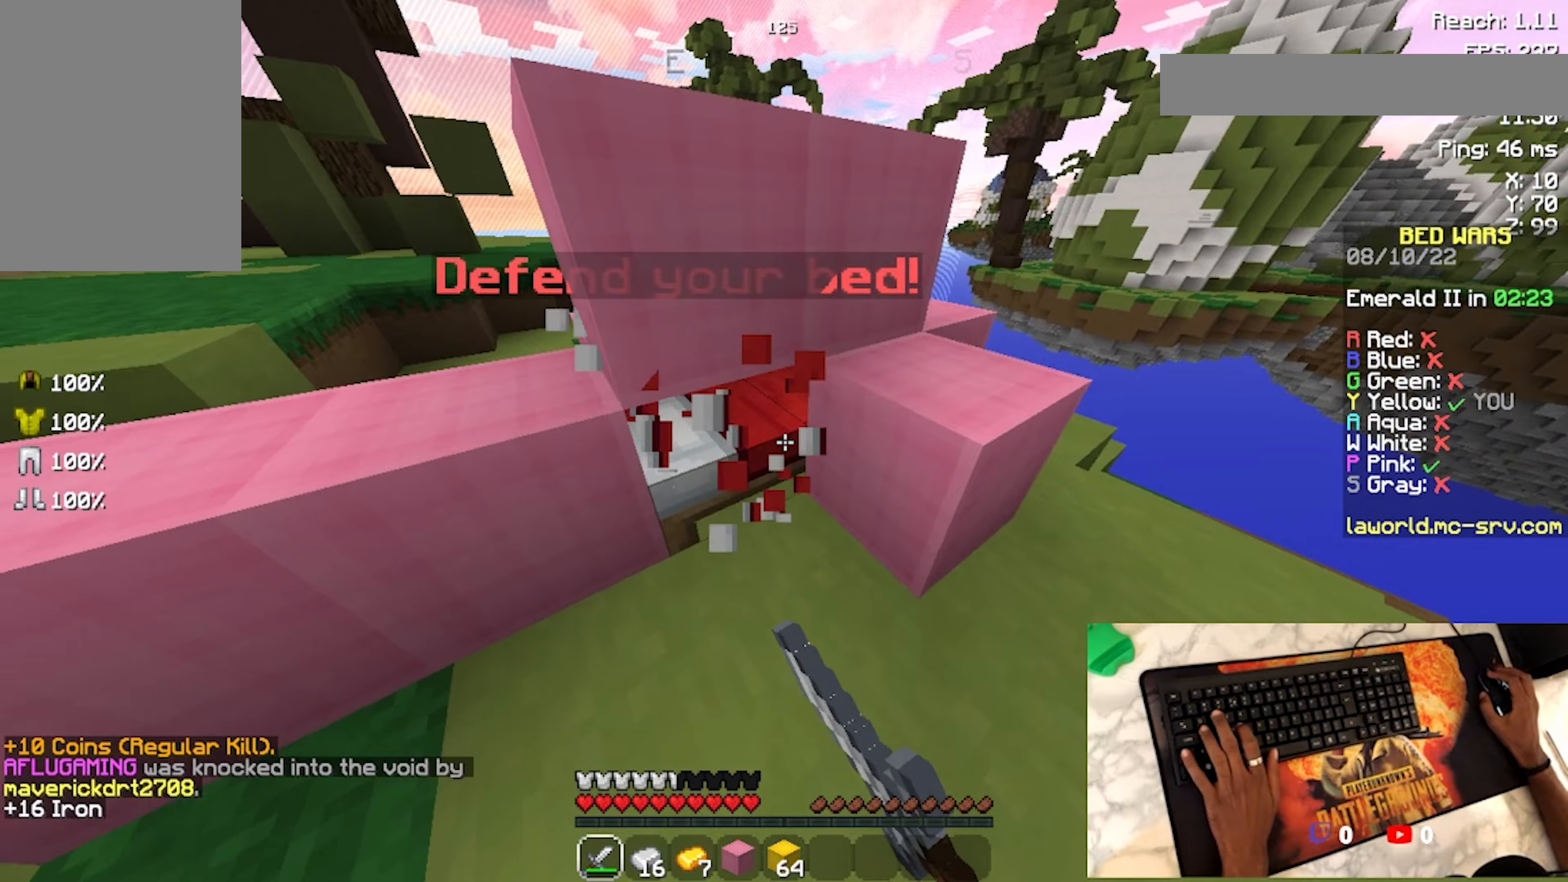
{"keys": ["space", "w"], "mouse": [], "events": [[233, "w", "down"], [300, "mouse_left", "up"], [466, "space", "down"]]}
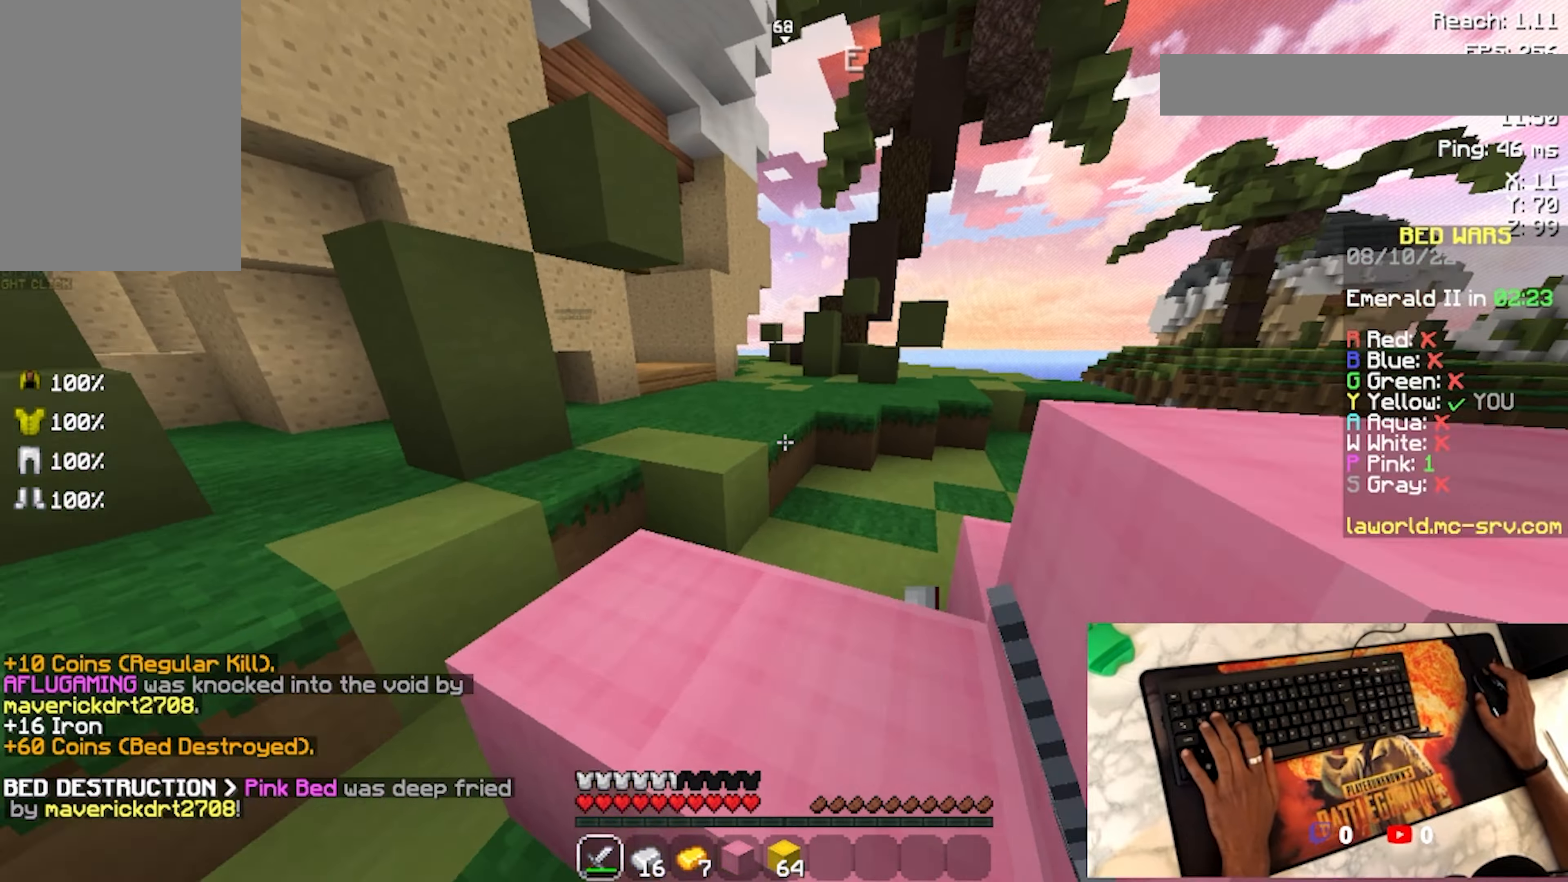
{"keys": ["space", "w"], "mouse": [], "events": [[66, "space", "up"], [466, "space", "down"]]}
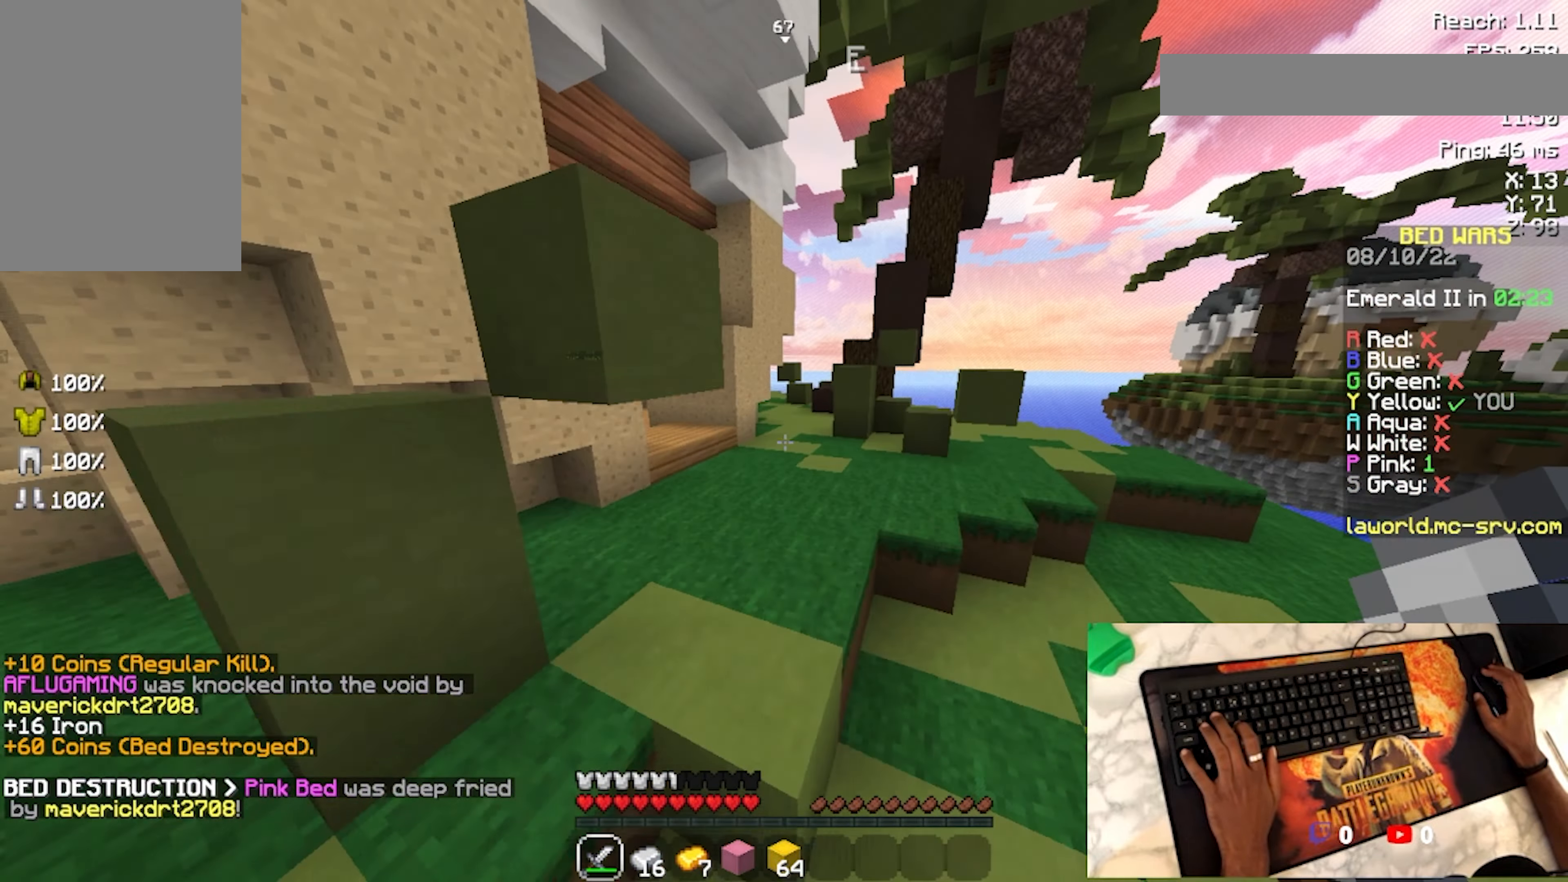
{"keys": ["a", "d", "s"], "mouse": [], "events": [[100, "space", "up"], [133, "d", "down"], [266, "w", "up"], [300, "d", "up"], [400, "a", "down"], [400, "s", "down"], [500, "d", "down"]]}
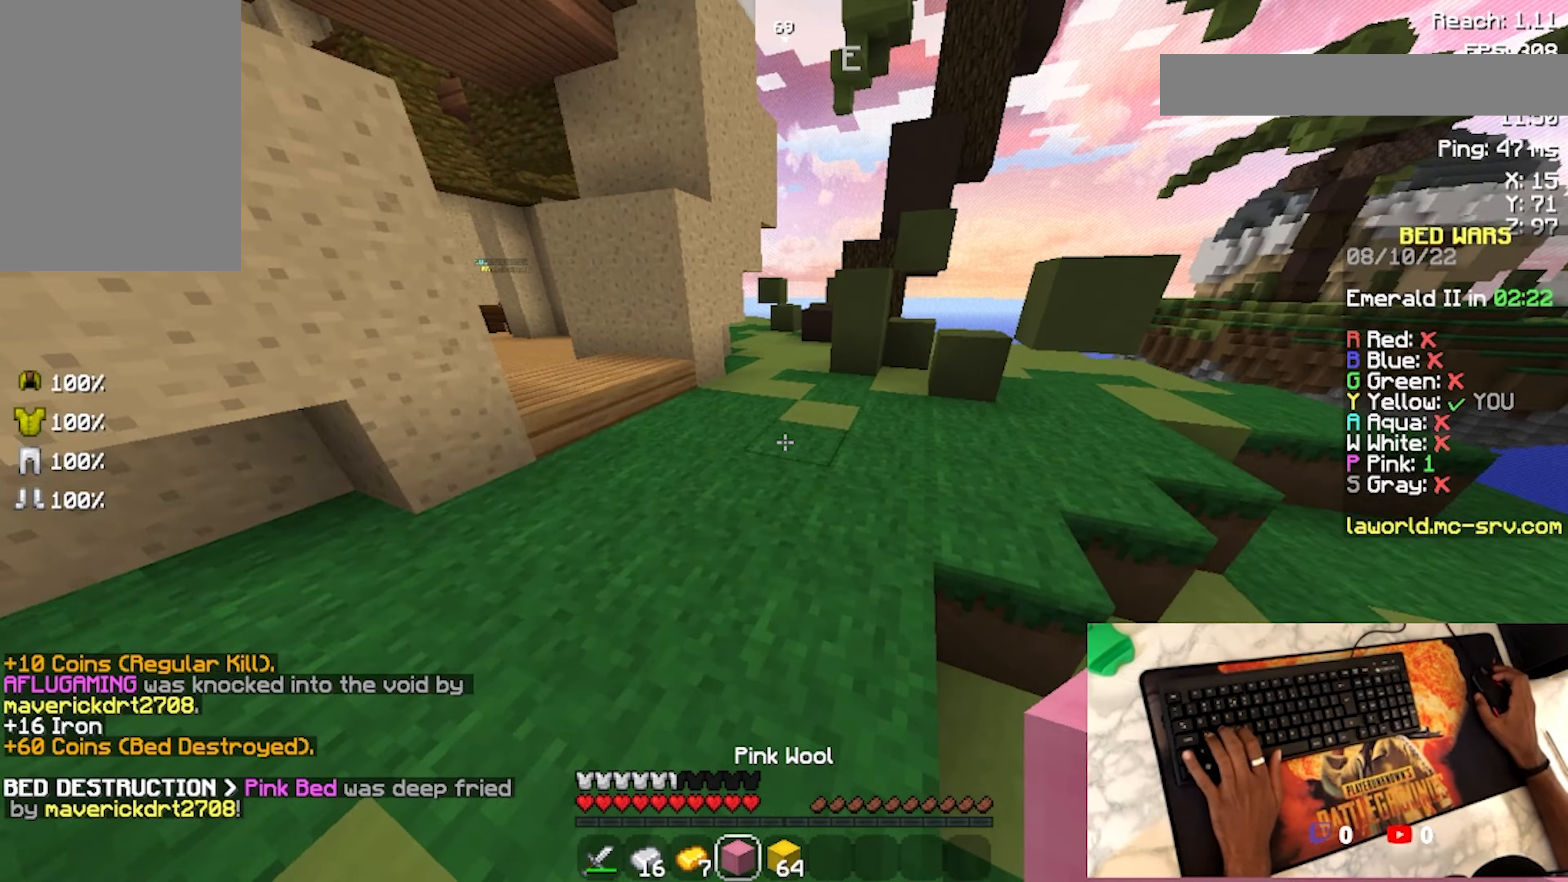
{"keys": ["space"], "mouse": [], "events": [[166, "a", "up"], [166, "s", "up"], [233, "d", "up"], [433, "space", "down"]]}
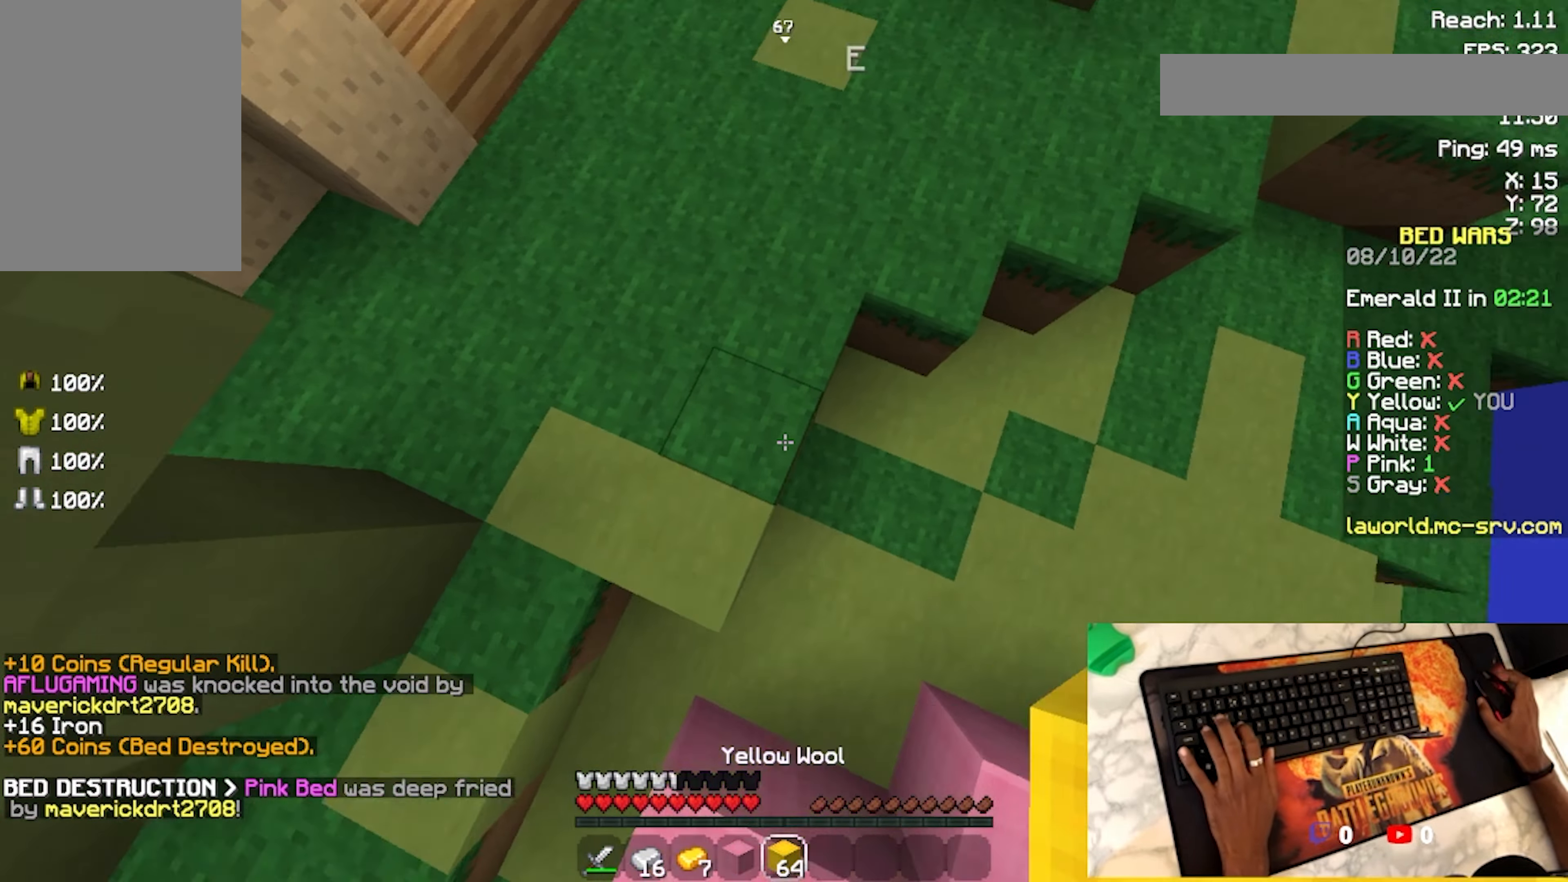
{"keys": ["space"], "mouse": ["right"], "events": [[66, "mouse_right", "down"]]}
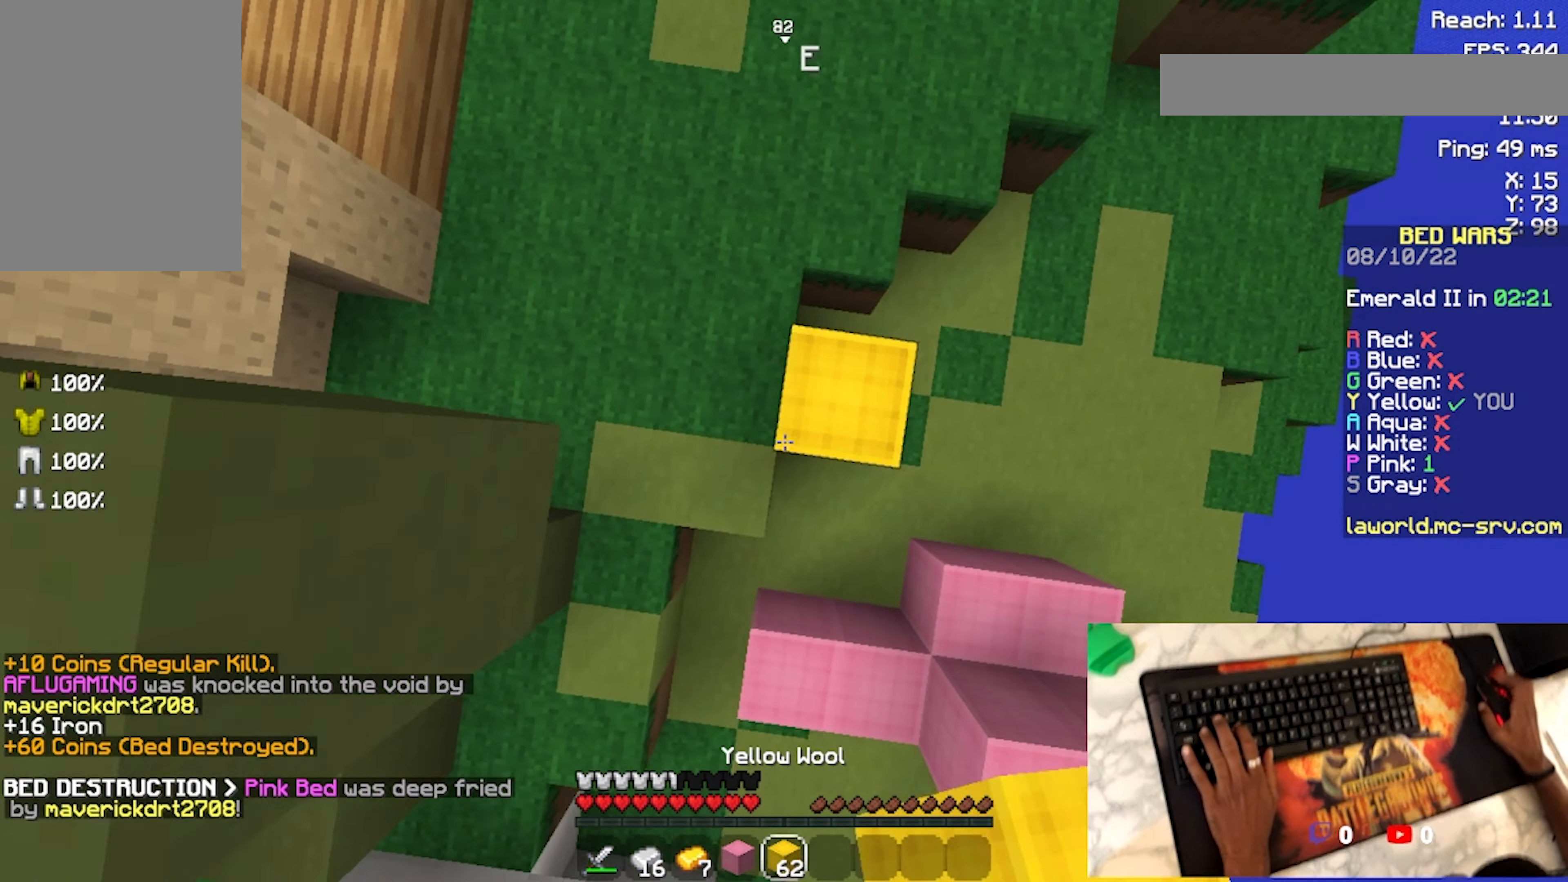
{"keys": ["space"], "mouse": ["right"], "events": [[66, "mouse_right", "up"], [100, "mouse_right", "down"]]}
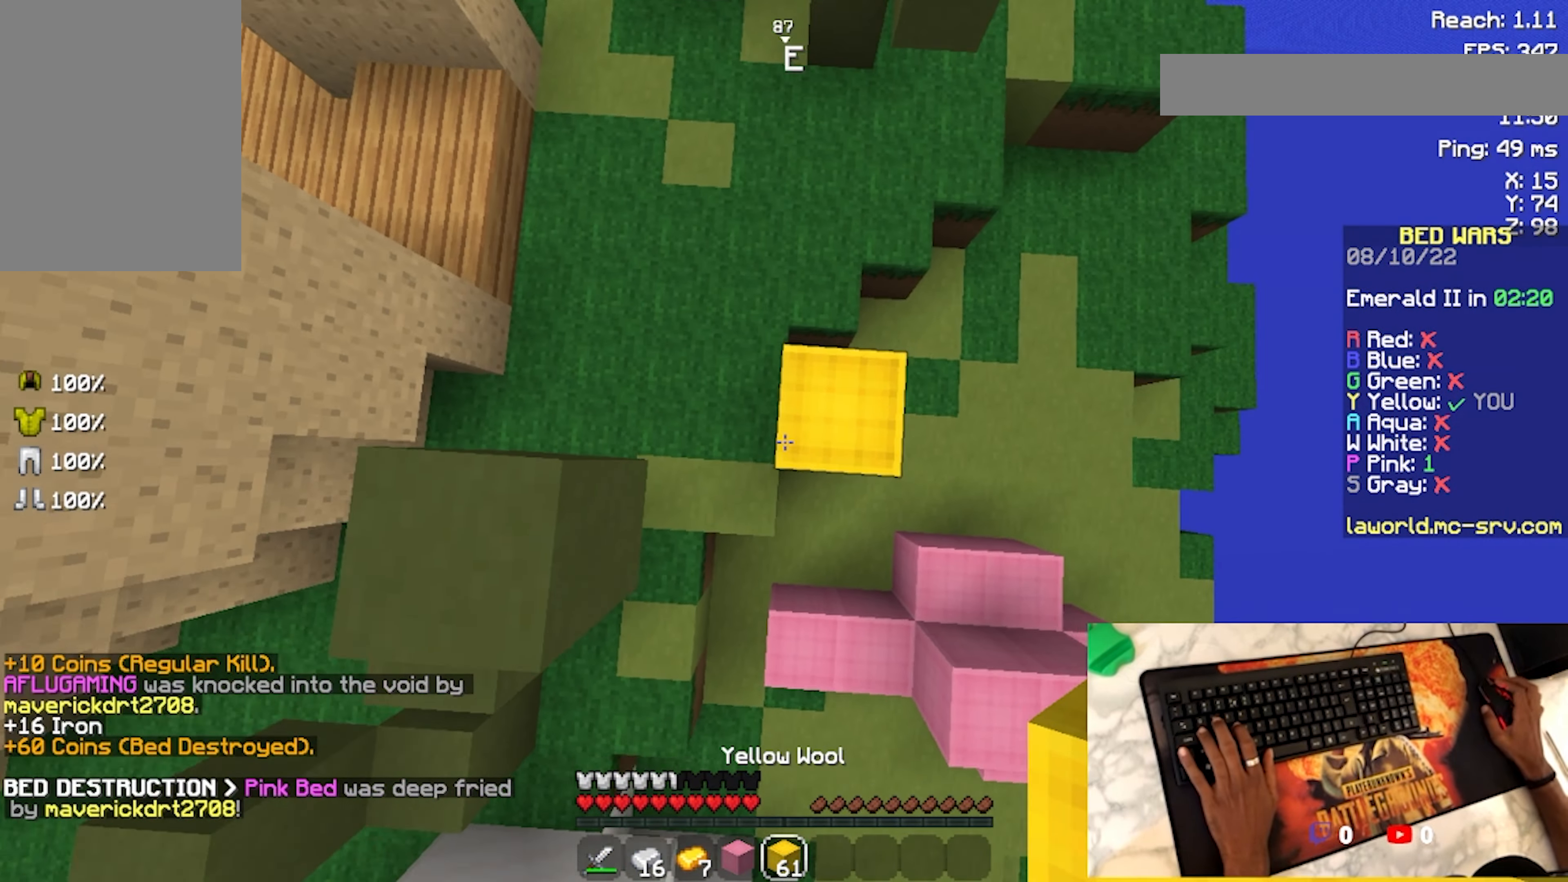
{"keys": ["space"], "mouse": ["right"], "events": [[100, "mouse_right", "up"], [166, "mouse_right", "down"], [266, "mouse_right", "up"], [366, "mouse_right", "down"], [400, "mouse_right", "up"], [500, "mouse_right", "down"]]}
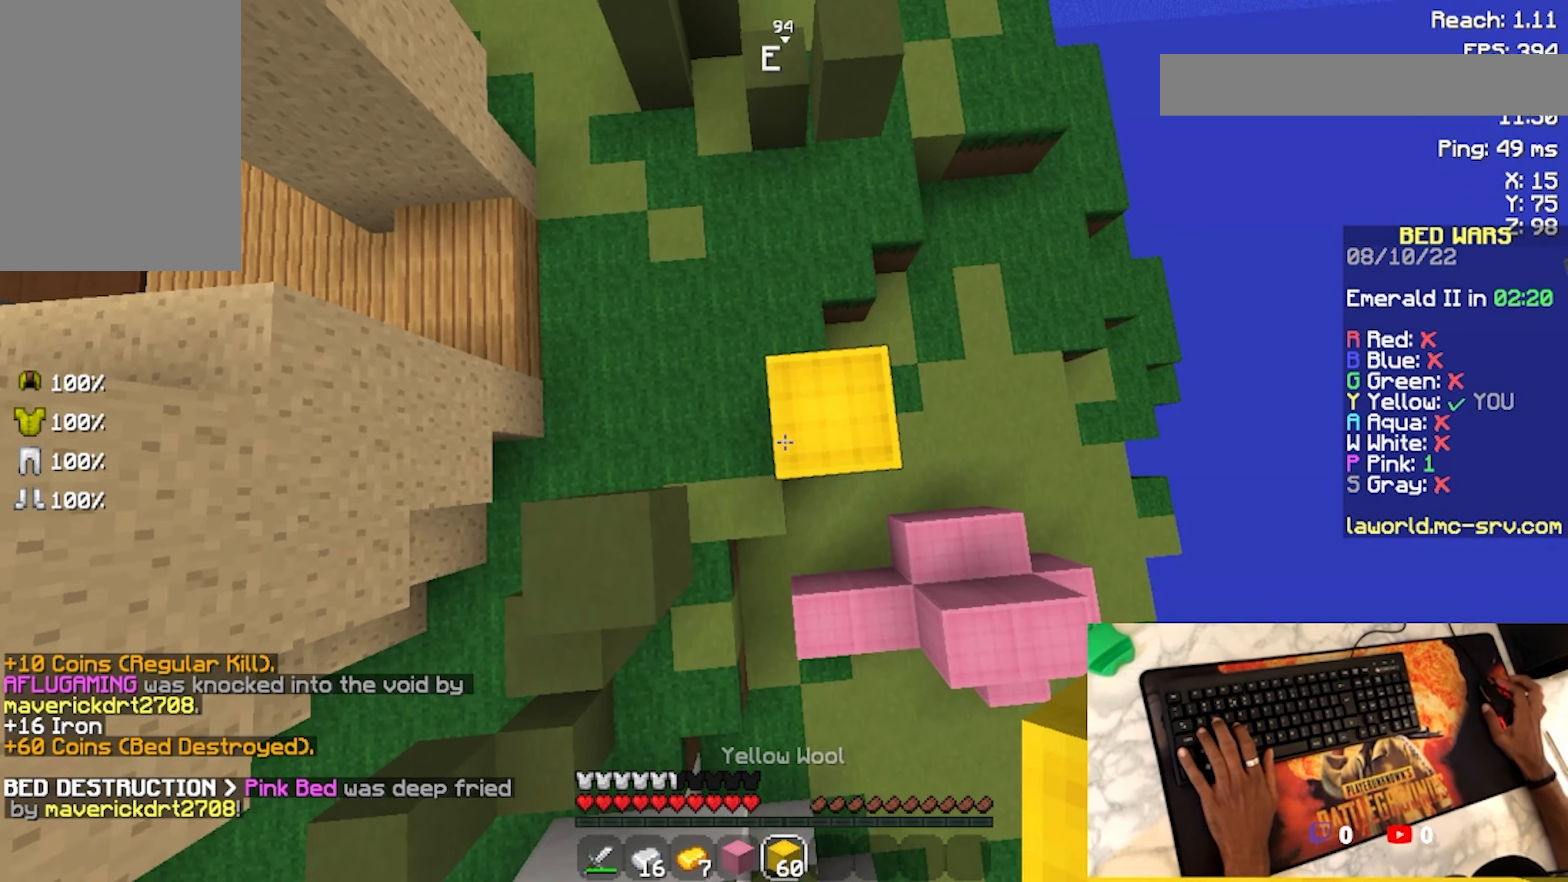
{"keys": ["space"], "mouse": [], "events": [[66, "mouse_right", "up"], [166, "mouse_right", "down"], [200, "mouse_right", "up"], [300, "mouse_right", "down"], [366, "mouse_right", "up"], [466, "mouse_right", "down"], [500, "mouse_right", "up"]]}
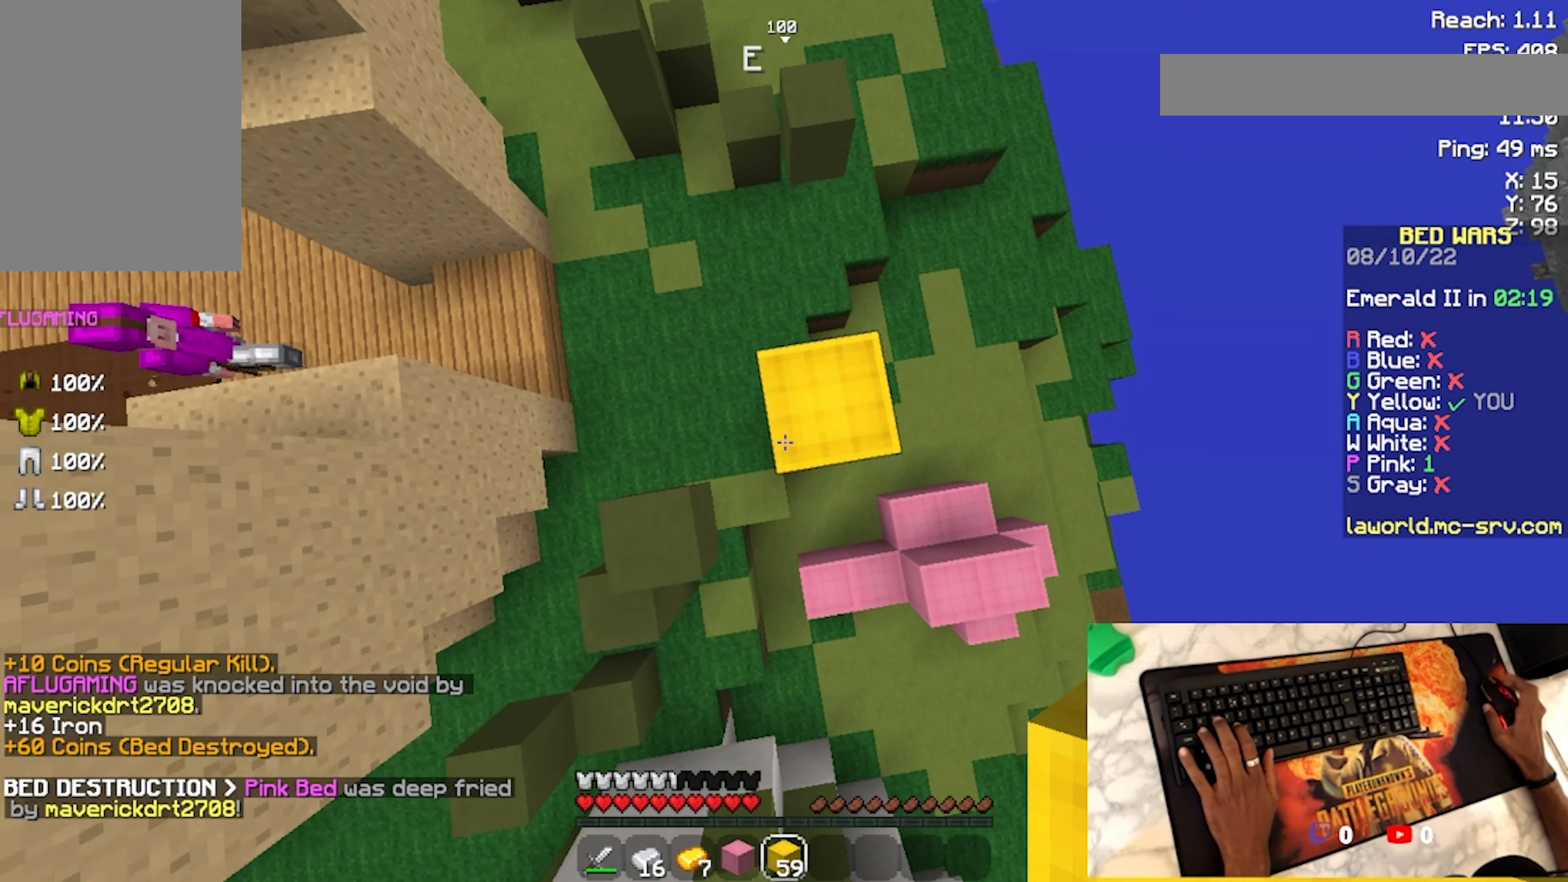
{"keys": ["space"], "mouse": [], "events": [[100, "mouse_right", "down"], [166, "mouse_right", "up"], [266, "mouse_right", "down"], [366, "mouse_right", "up"], [466, "mouse_right", "down"], [500, "mouse_right", "up"]]}
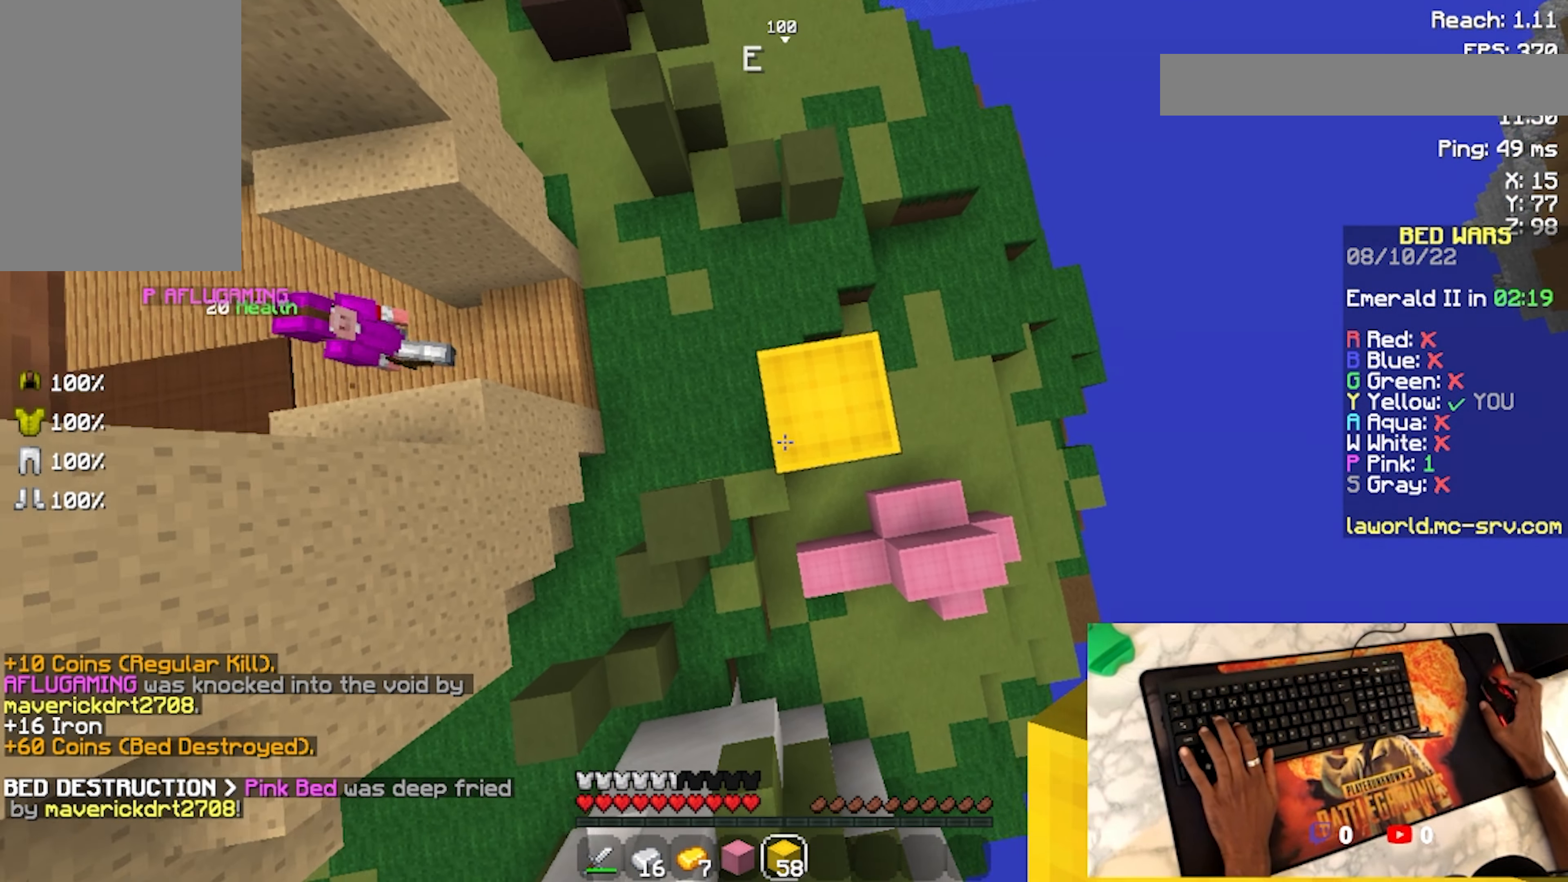
{"keys": ["space"], "mouse": ["right"], "events": [[33, "mouse_right", "down"], [166, "mouse_right", "up"], [200, "mouse_right", "down"], [300, "mouse_right", "up"], [366, "mouse_right", "down"], [400, "mouse_right", "up"], [466, "mouse_right", "down"]]}
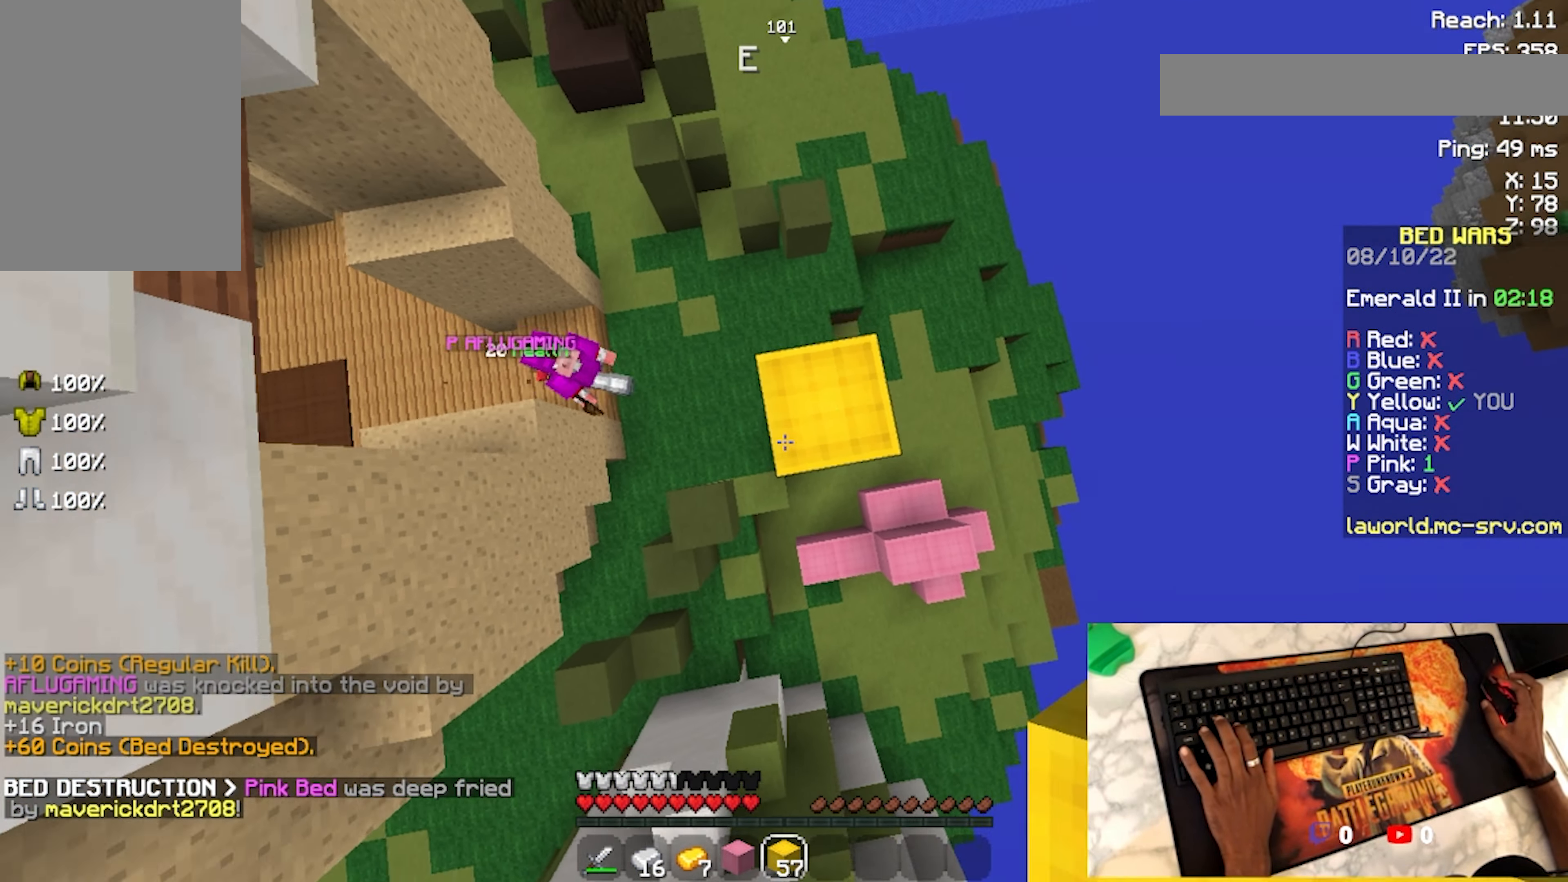
{"keys": ["space"], "mouse": [], "events": [[66, "mouse_right", "up"], [100, "mouse_right", "down"], [200, "mouse_right", "up"], [300, "mouse_right", "down"], [334, "mouse_right", "up"], [400, "mouse_right", "down"], [500, "mouse_right", "up"]]}
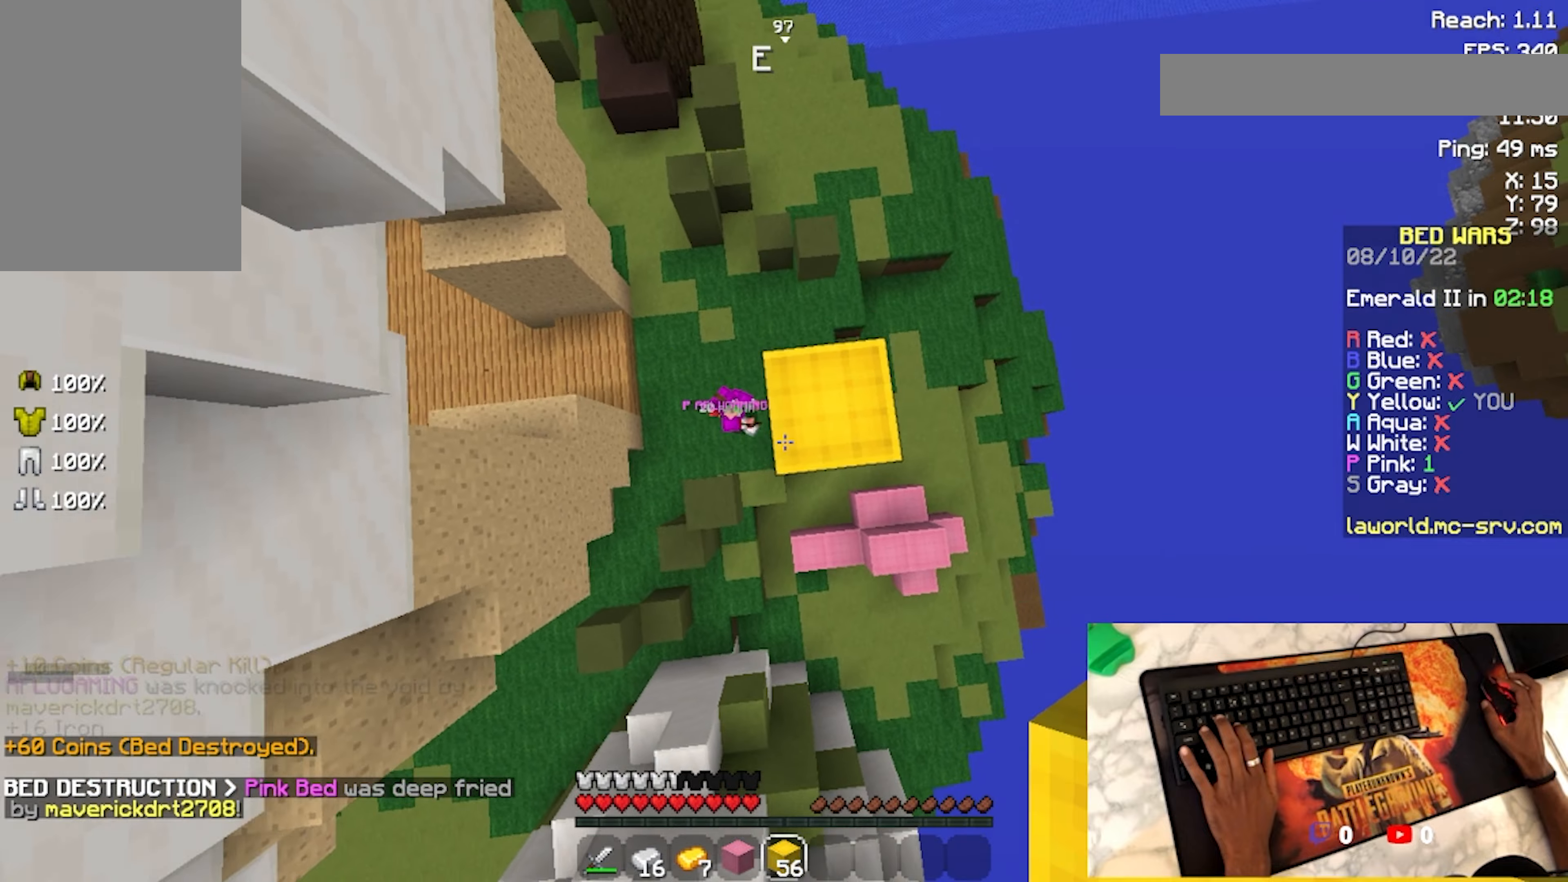
{"keys": [], "mouse": ["right"], "events": [[67, "mouse_right", "down"], [300, "mouse_right", "up"], [367, "mouse_right", "down"], [400, "mouse_right", "up"], [400, "space", "up"], [500, "mouse_right", "down"]]}
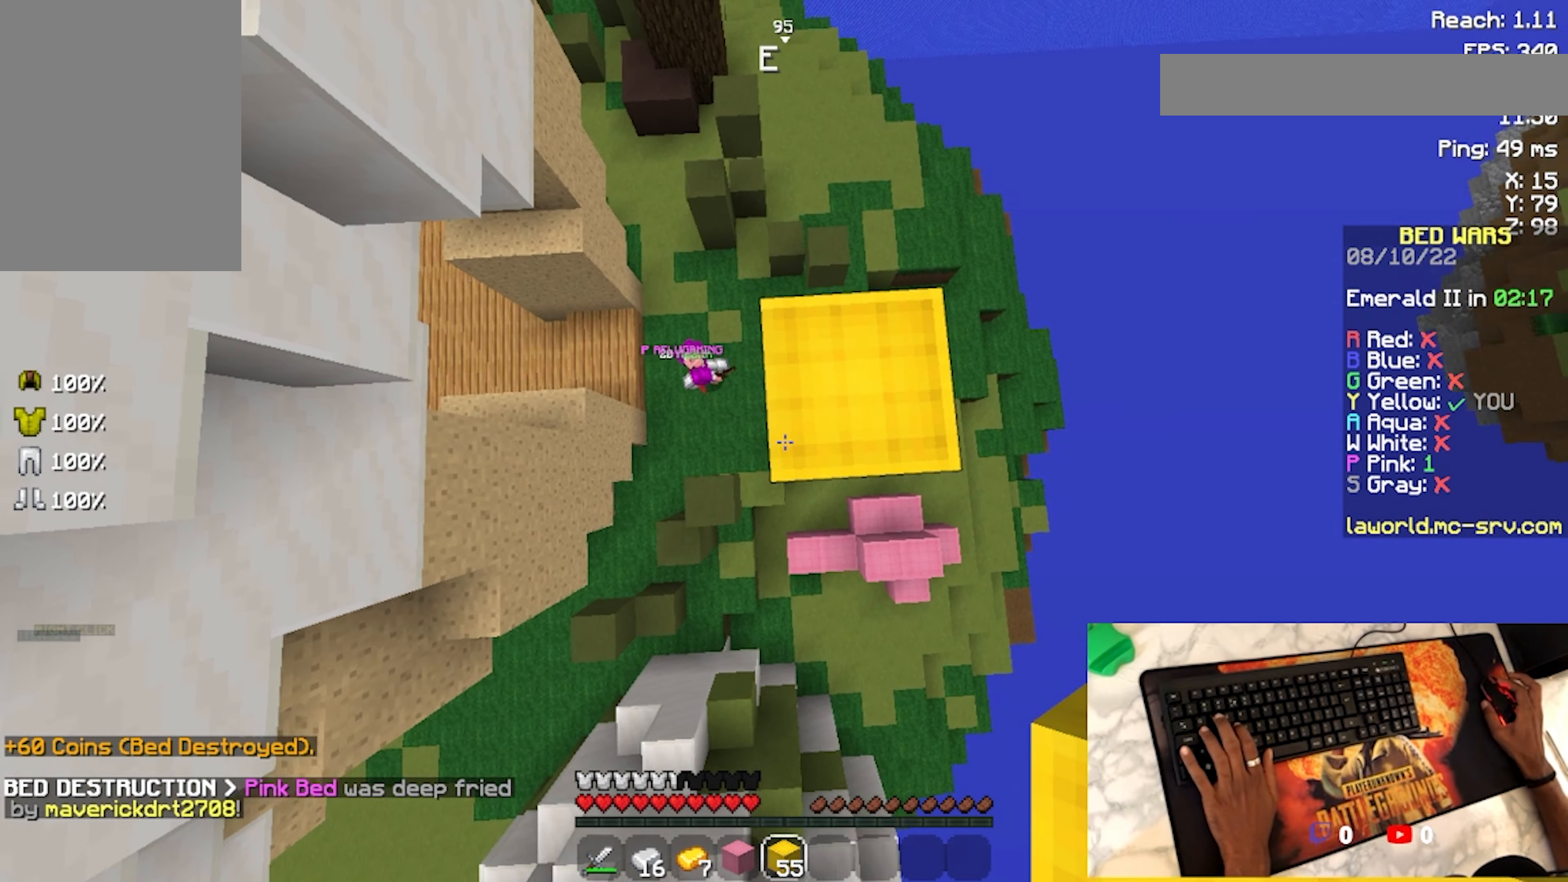
{"keys": [], "mouse": [], "events": [[34, "mouse_right", "up"], [367, "d", "down"], [434, "d", "up"]]}
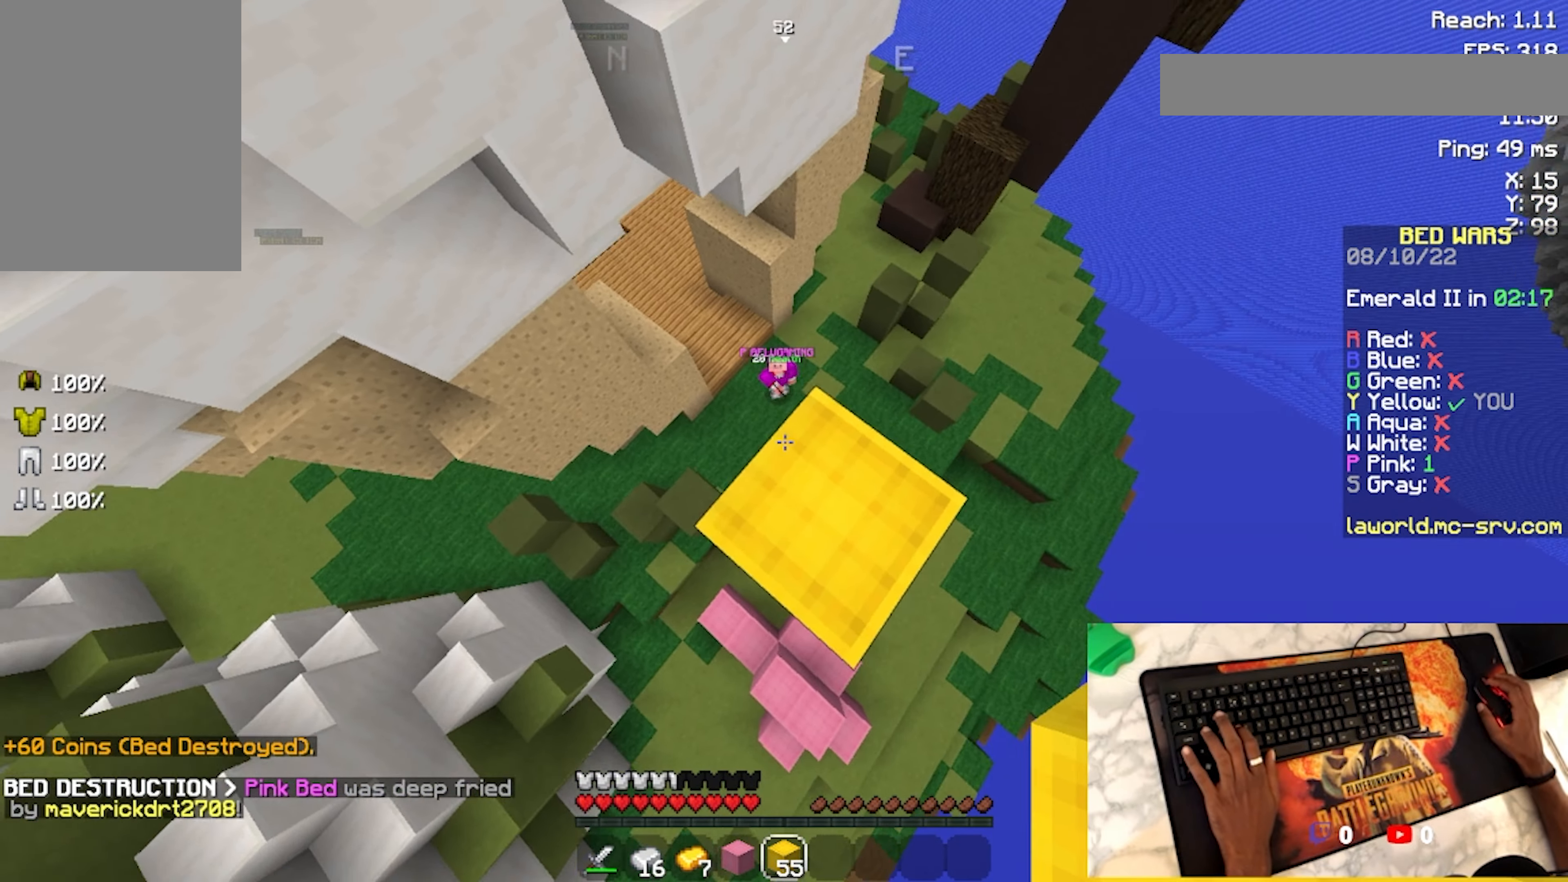
{"keys": [], "mouse": [], "events": []}
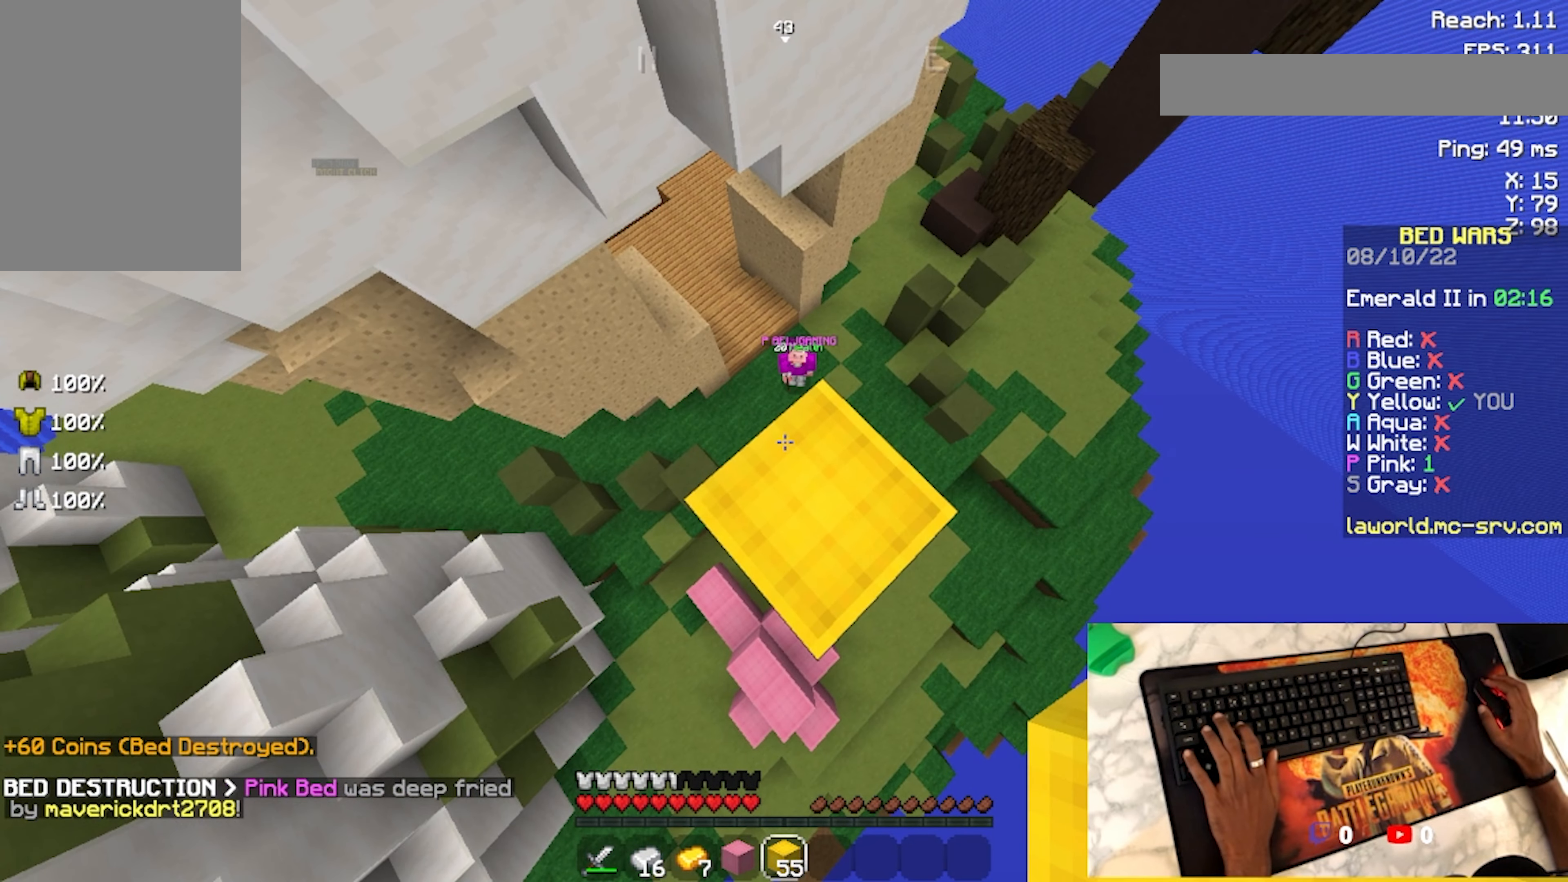
{"keys": [], "mouse": [], "events": []}
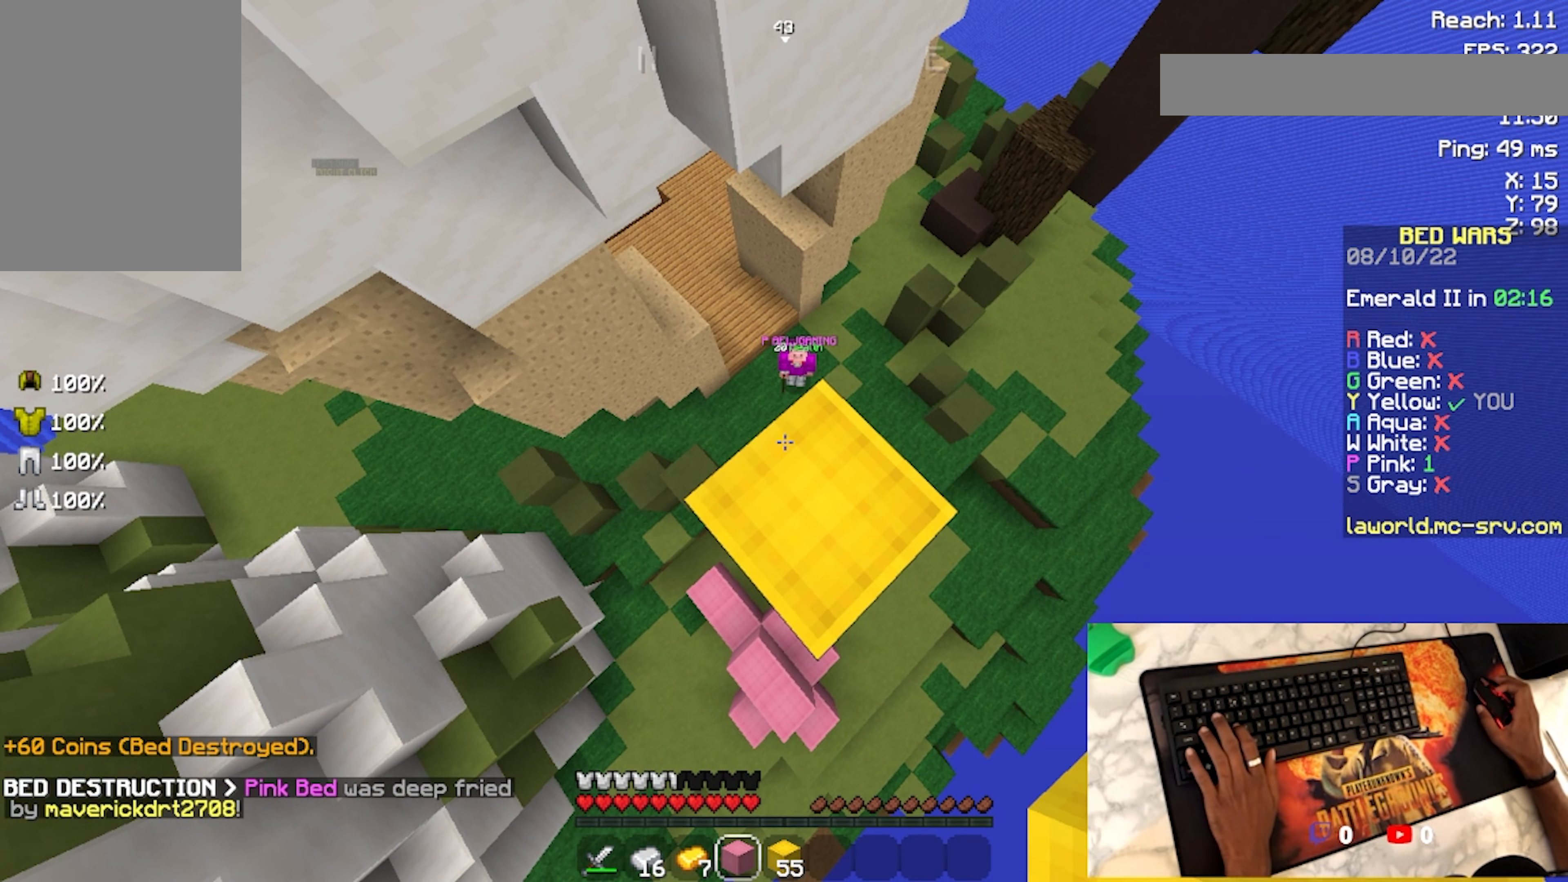
{"keys": [], "mouse": [], "events": []}
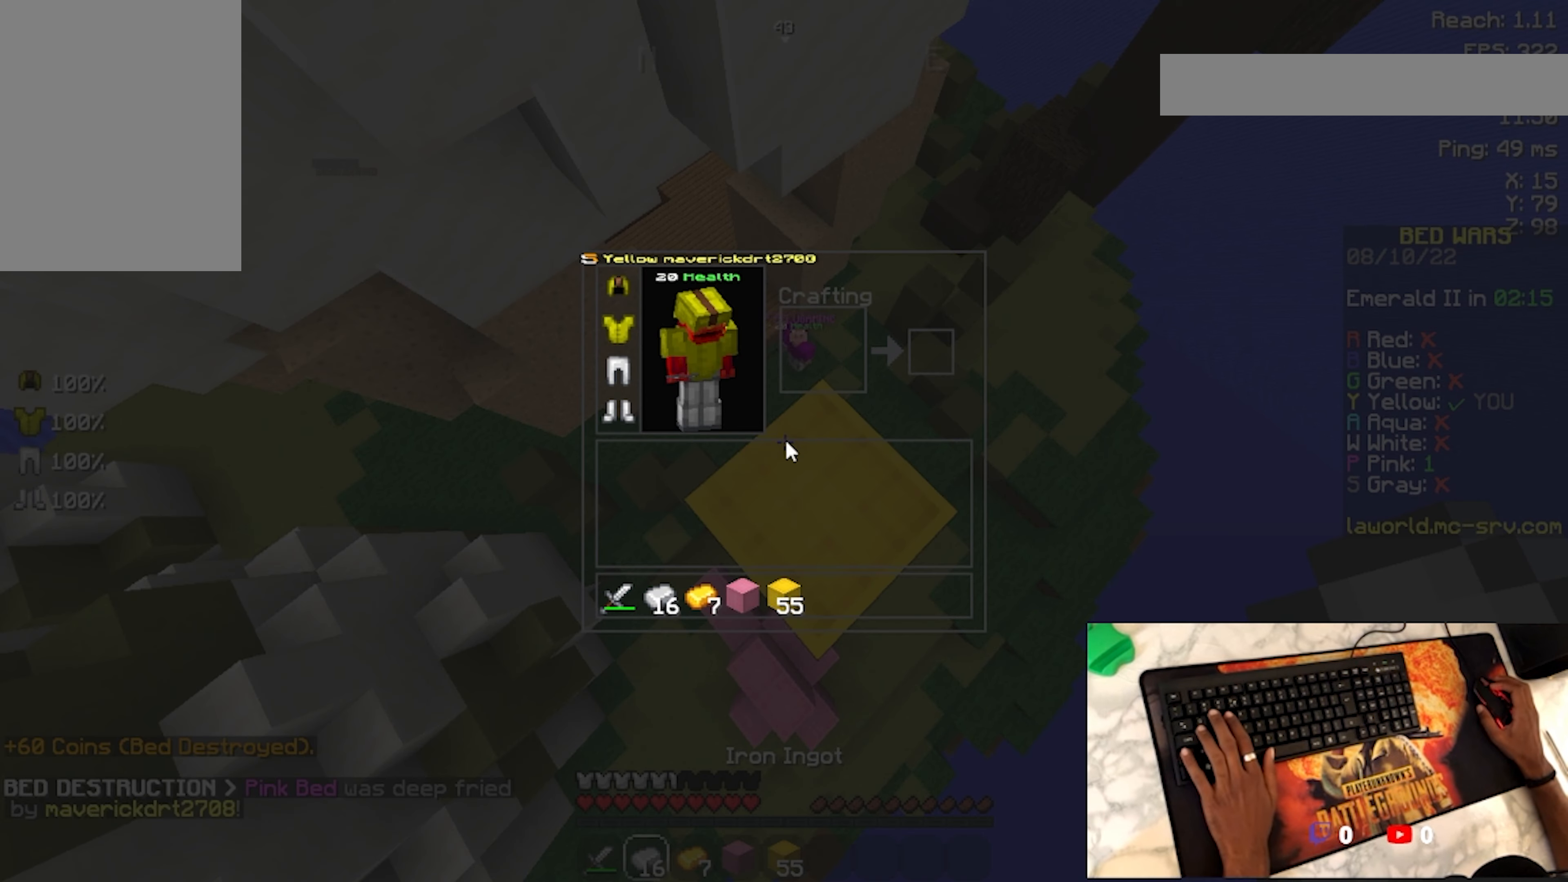
{"keys": [], "mouse": [], "events": []}
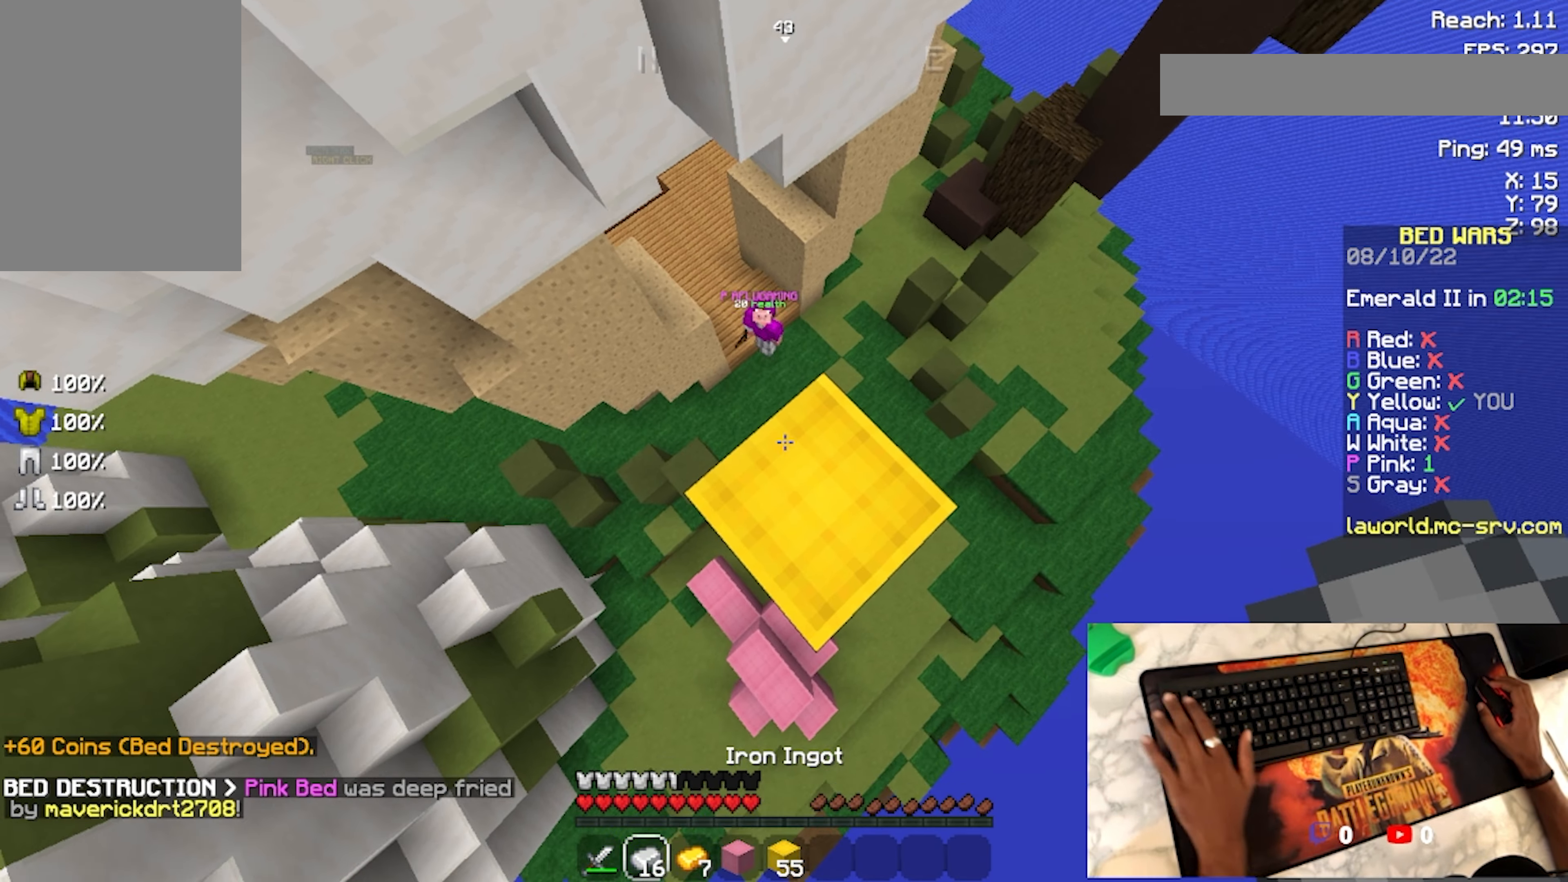
{"keys": [], "mouse": [], "events": []}
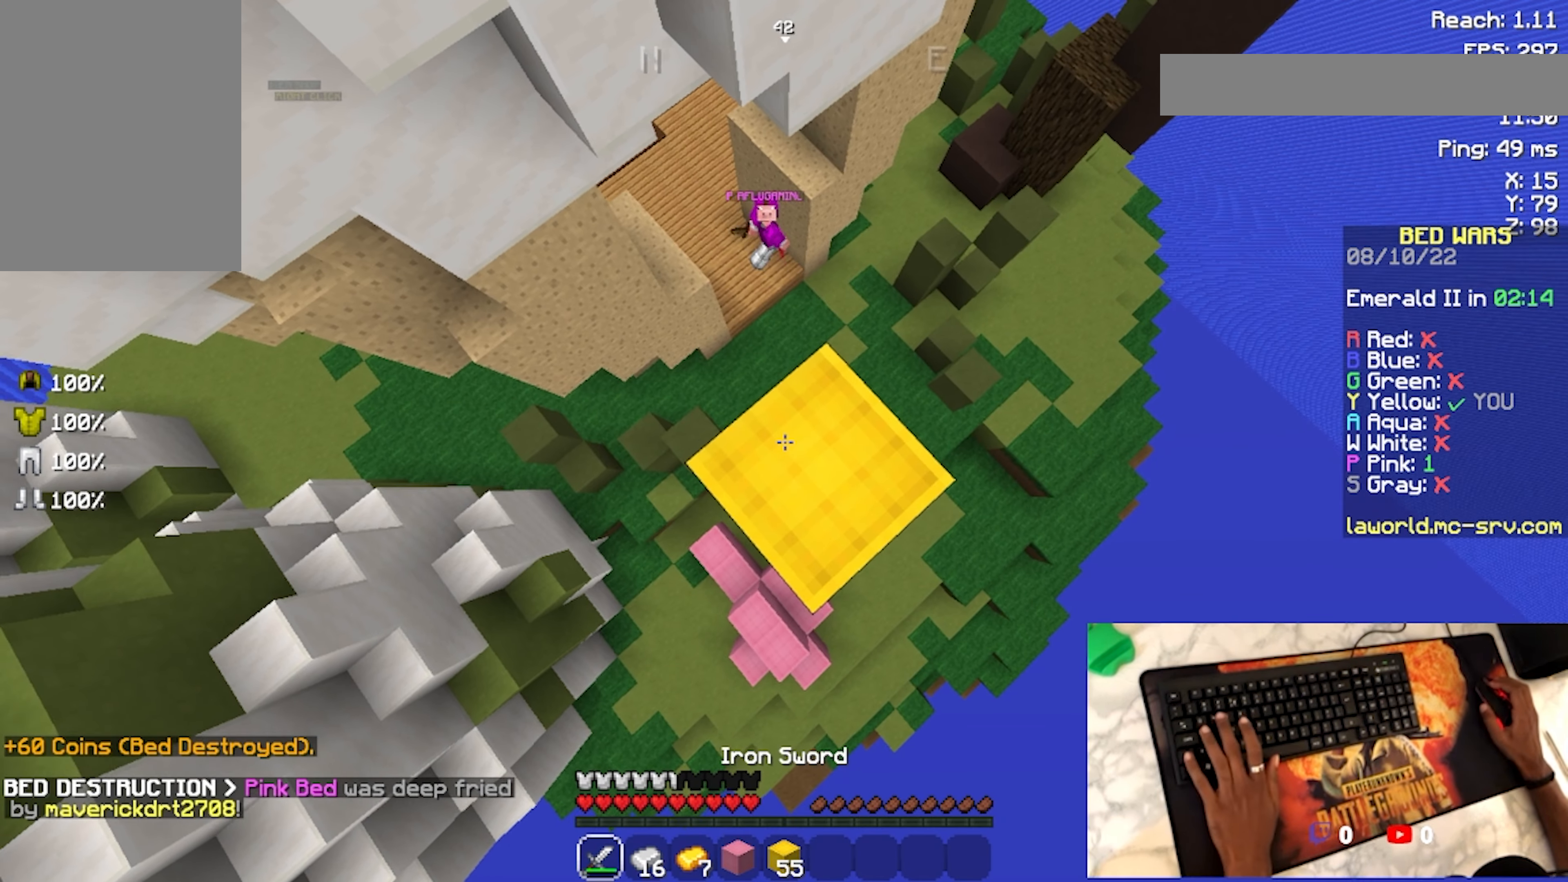
{"keys": [], "mouse": [], "events": []}
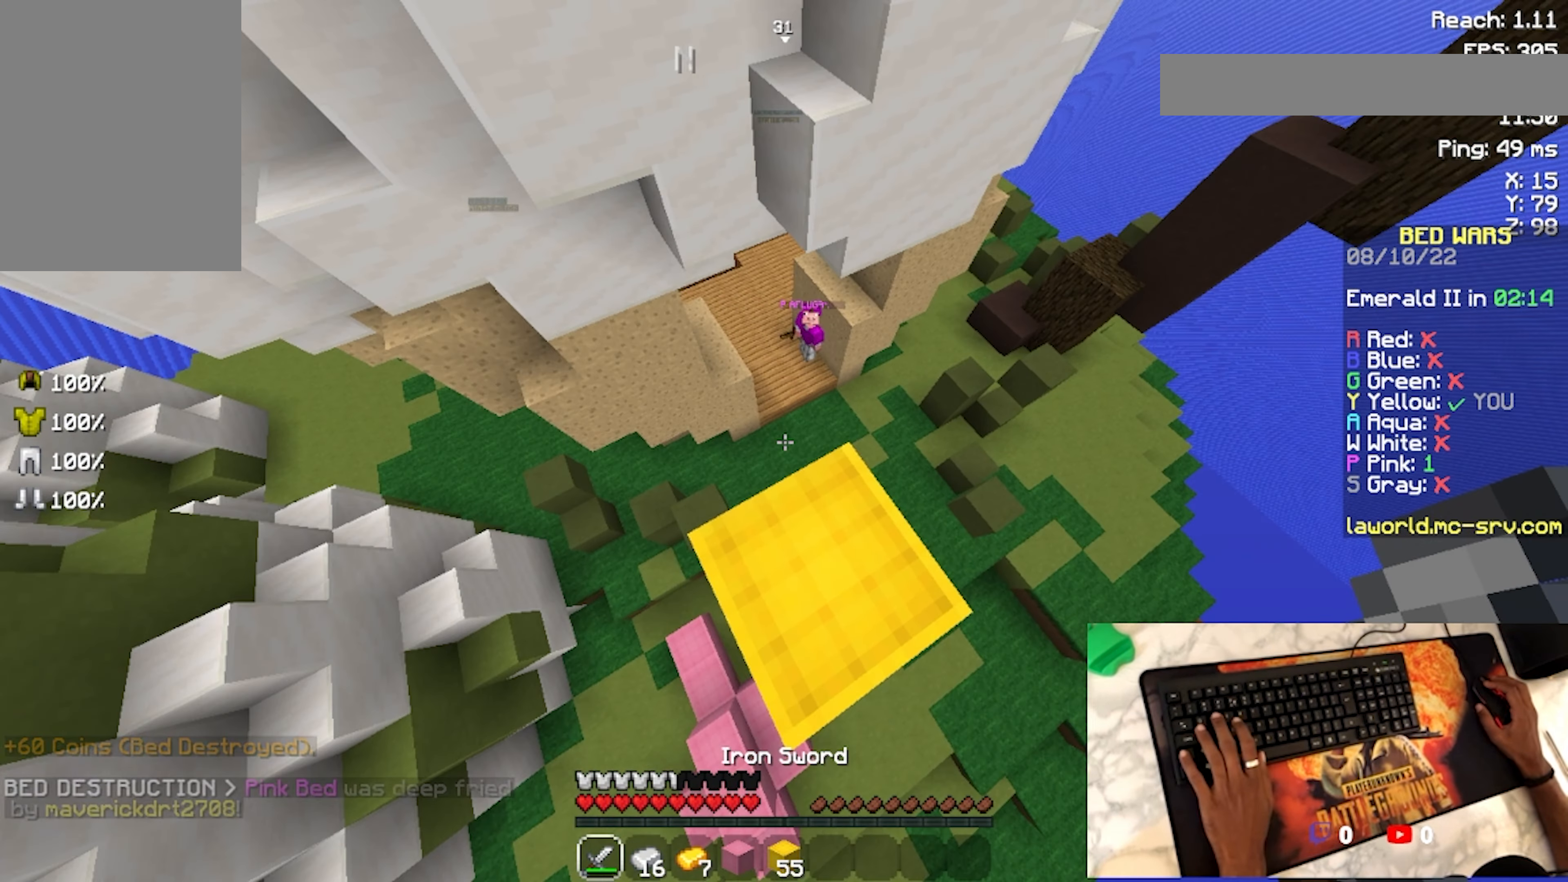
{"keys": ["w"], "mouse": [], "events": [[200, "w", "down"], [234, "space", "down"], [400, "space", "up"]]}
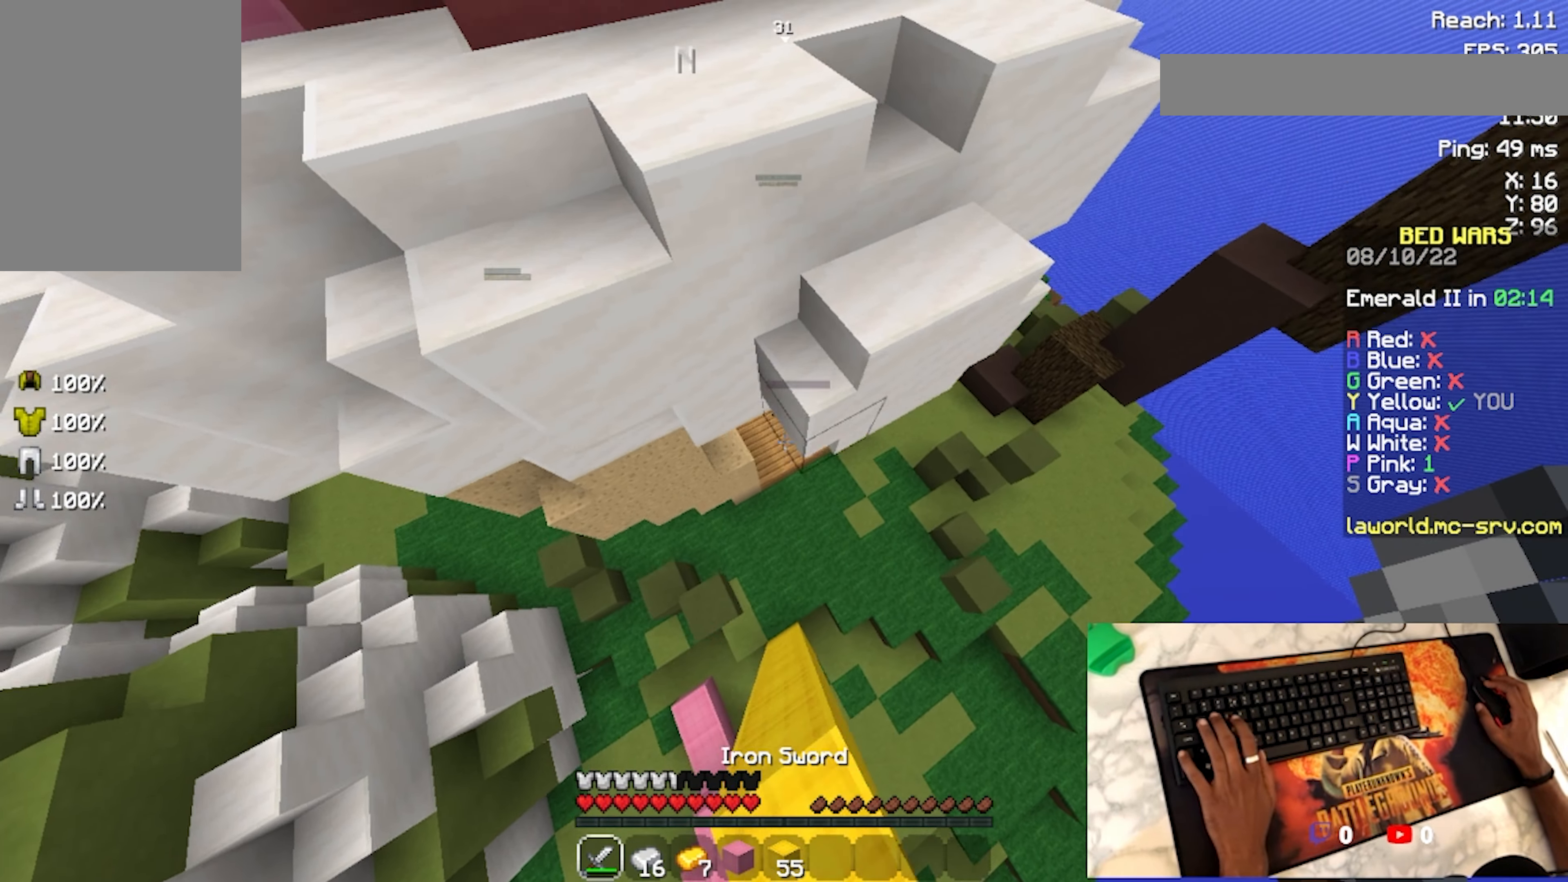
{"keys": [], "mouse": [], "events": [[334, "w", "up"]]}
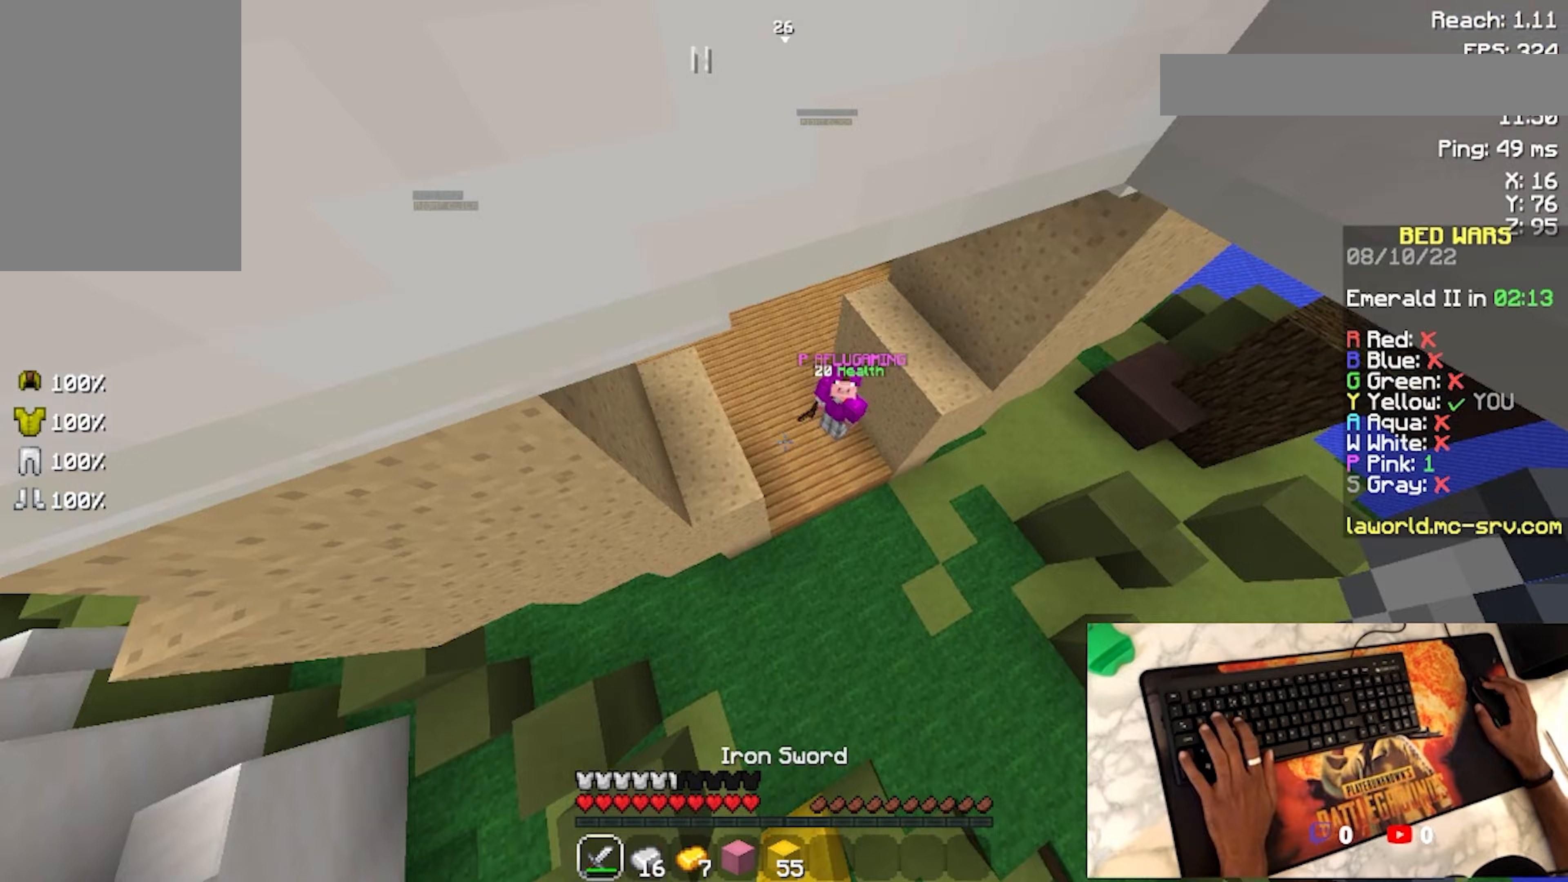
{"keys": ["w"], "mouse": [], "events": [[100, "d", "down"], [167, "w", "down"], [200, "d", "up"], [333, "mouse_left", "down"], [500, "mouse_left", "up"]]}
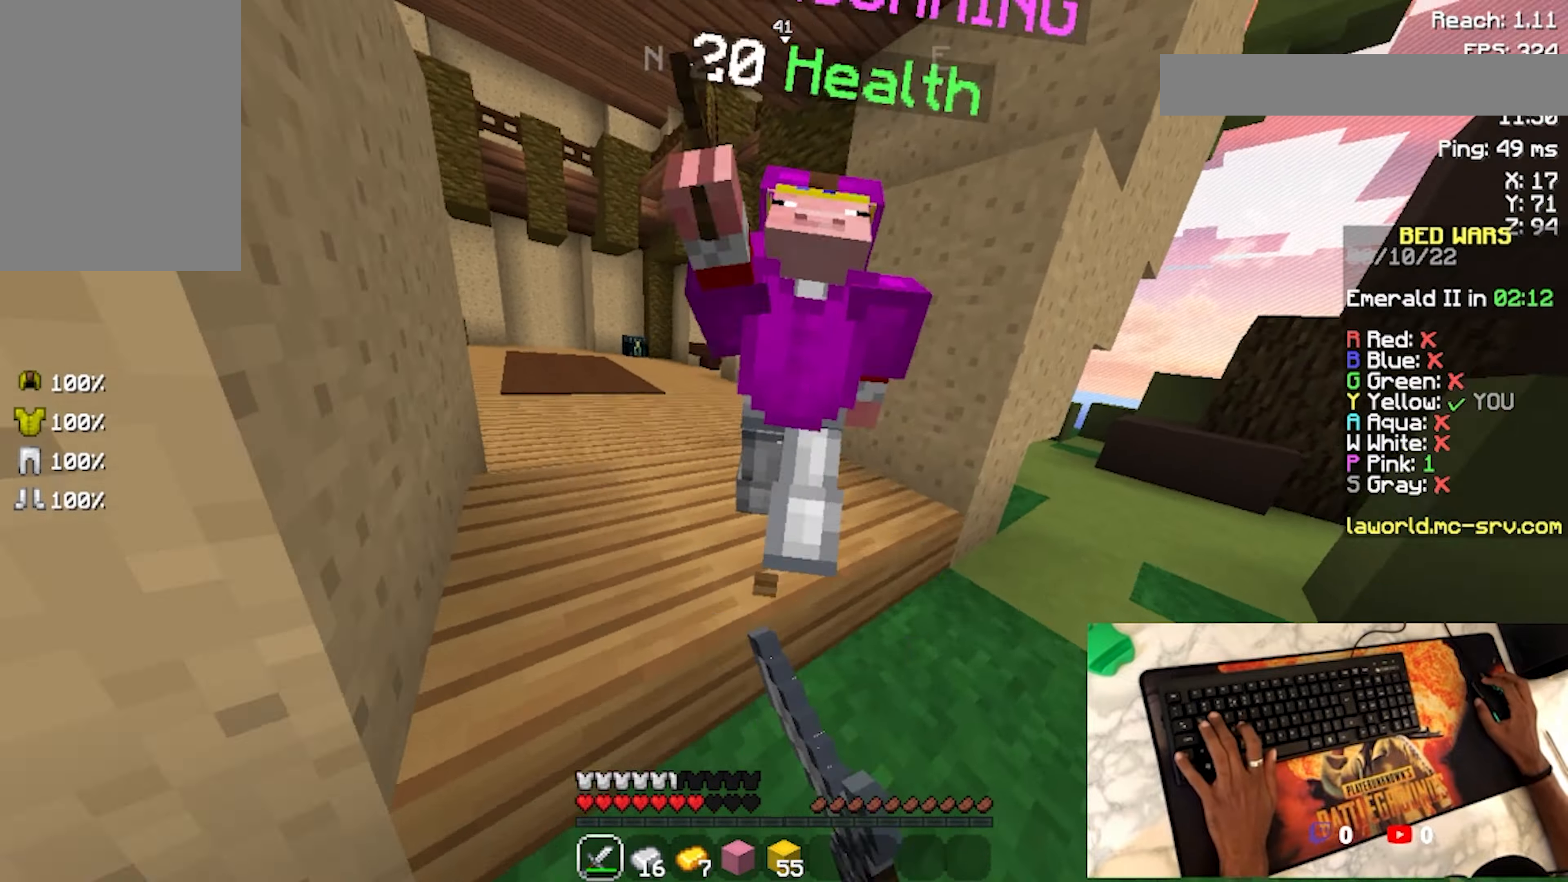
{"keys": ["w"], "mouse": [], "events": [[67, "mouse_left", "down"], [233, "mouse_left", "up"], [300, "mouse_left", "down"], [400, "mouse_left", "up"], [467, "mouse_left", "down"], [500, "mouse_left", "up"]]}
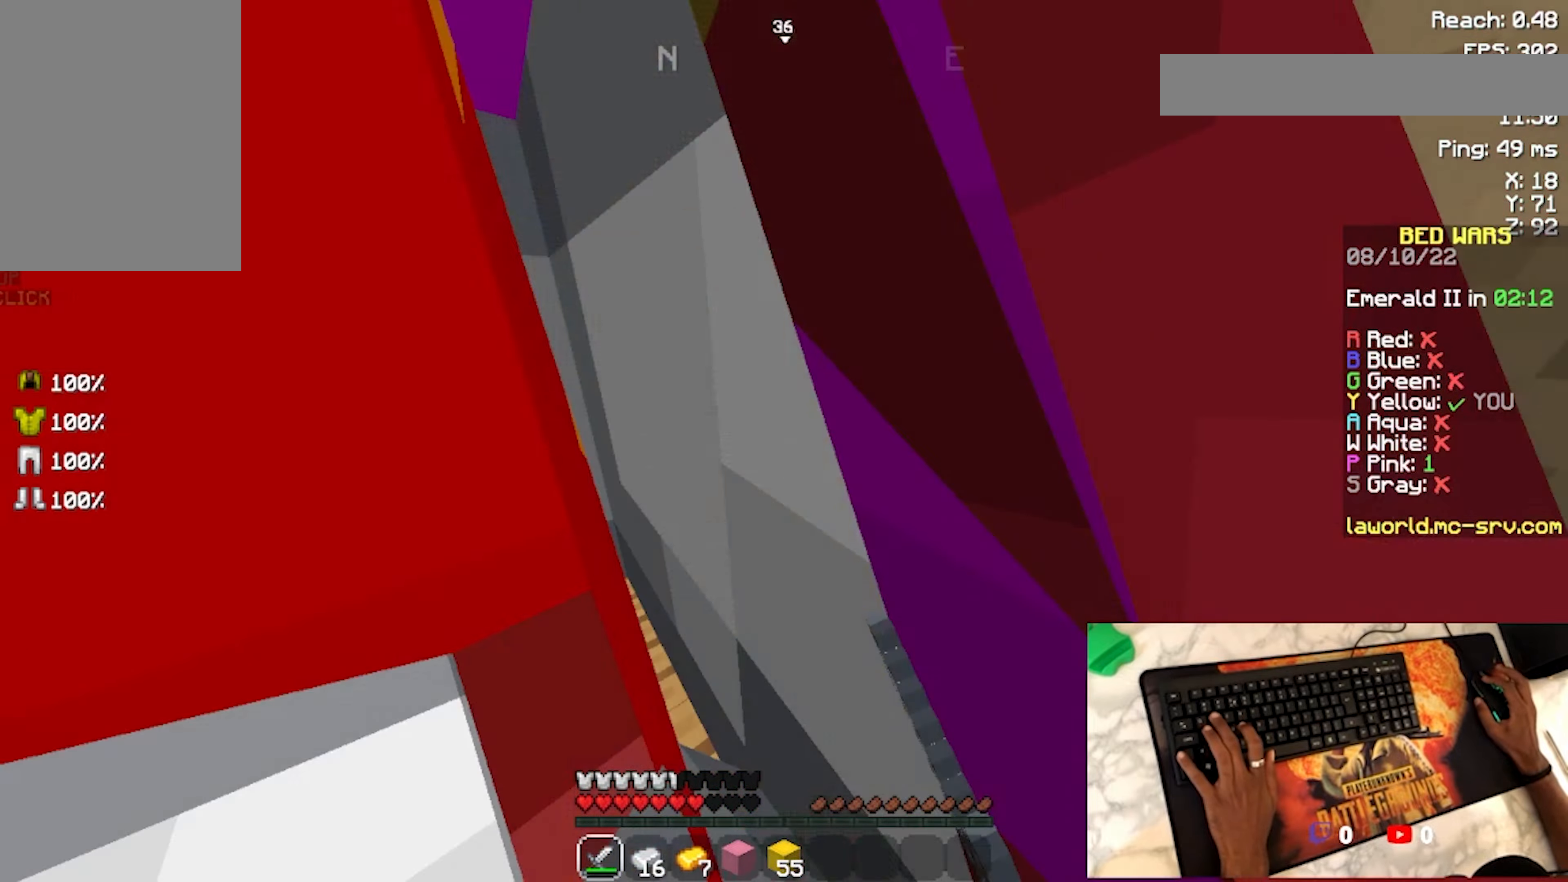
{"keys": ["d"], "mouse": [], "events": [[100, "mouse_left", "down"], [200, "mouse_left", "up"], [267, "mouse_left", "down"], [267, "w", "up"], [367, "mouse_left", "up"], [400, "d", "down"], [400, "mouse_left", "down"], [500, "mouse_left", "up"]]}
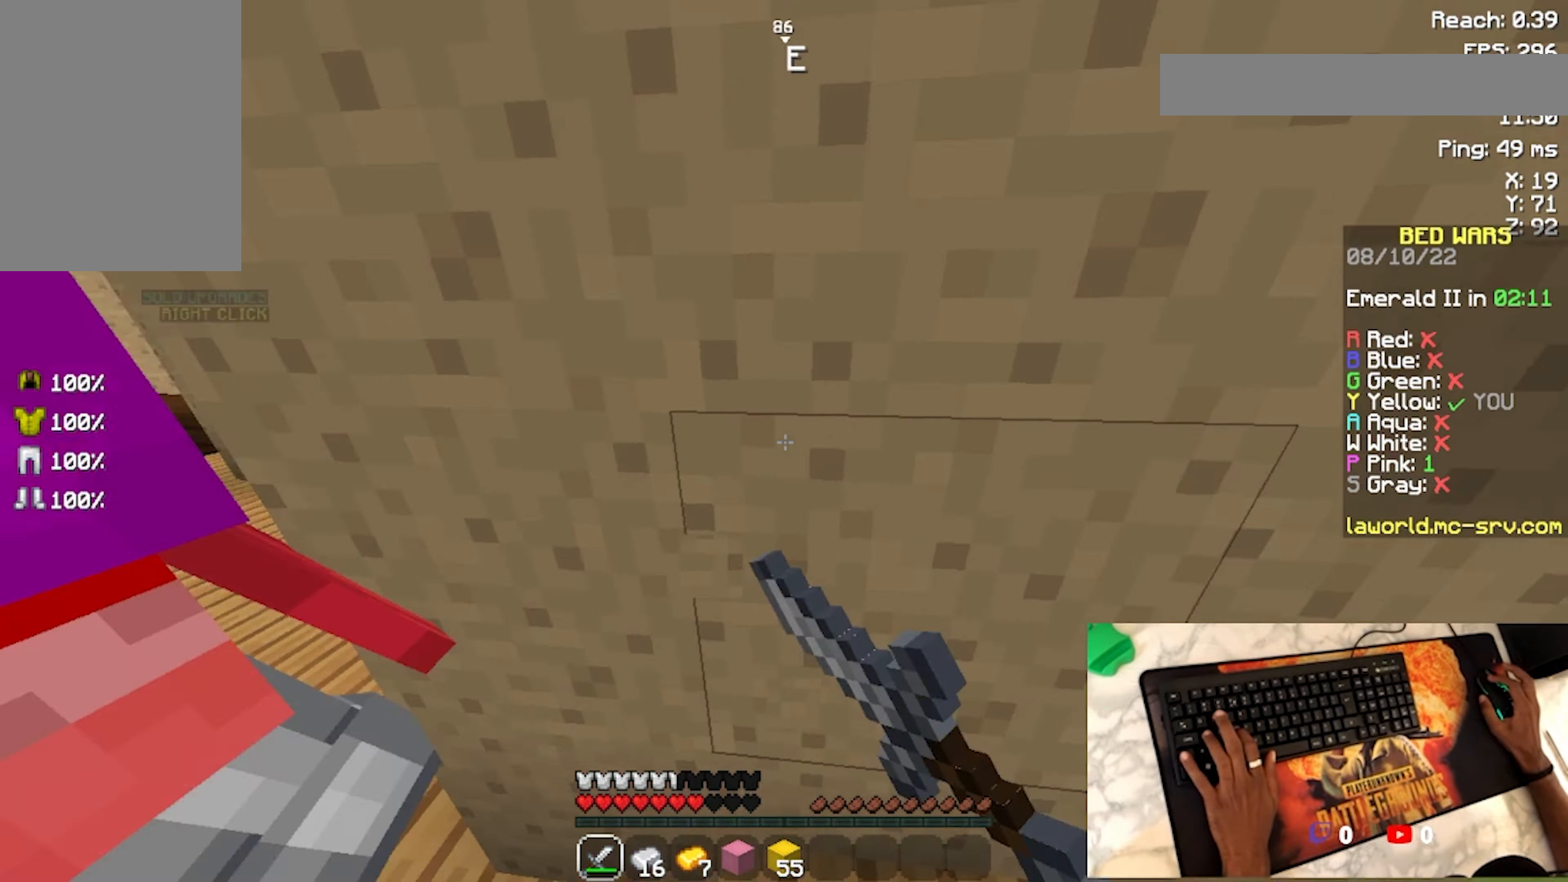
{"keys": ["a", "w"], "mouse": [], "events": [[33, "a", "down"], [33, "d", "up"], [33, "mouse_left", "down"], [167, "mouse_left", "up"], [267, "mouse_left", "down"], [300, "mouse_left", "up"], [333, "mouse_left", "down"], [400, "w", "down"], [467, "mouse_left", "up"]]}